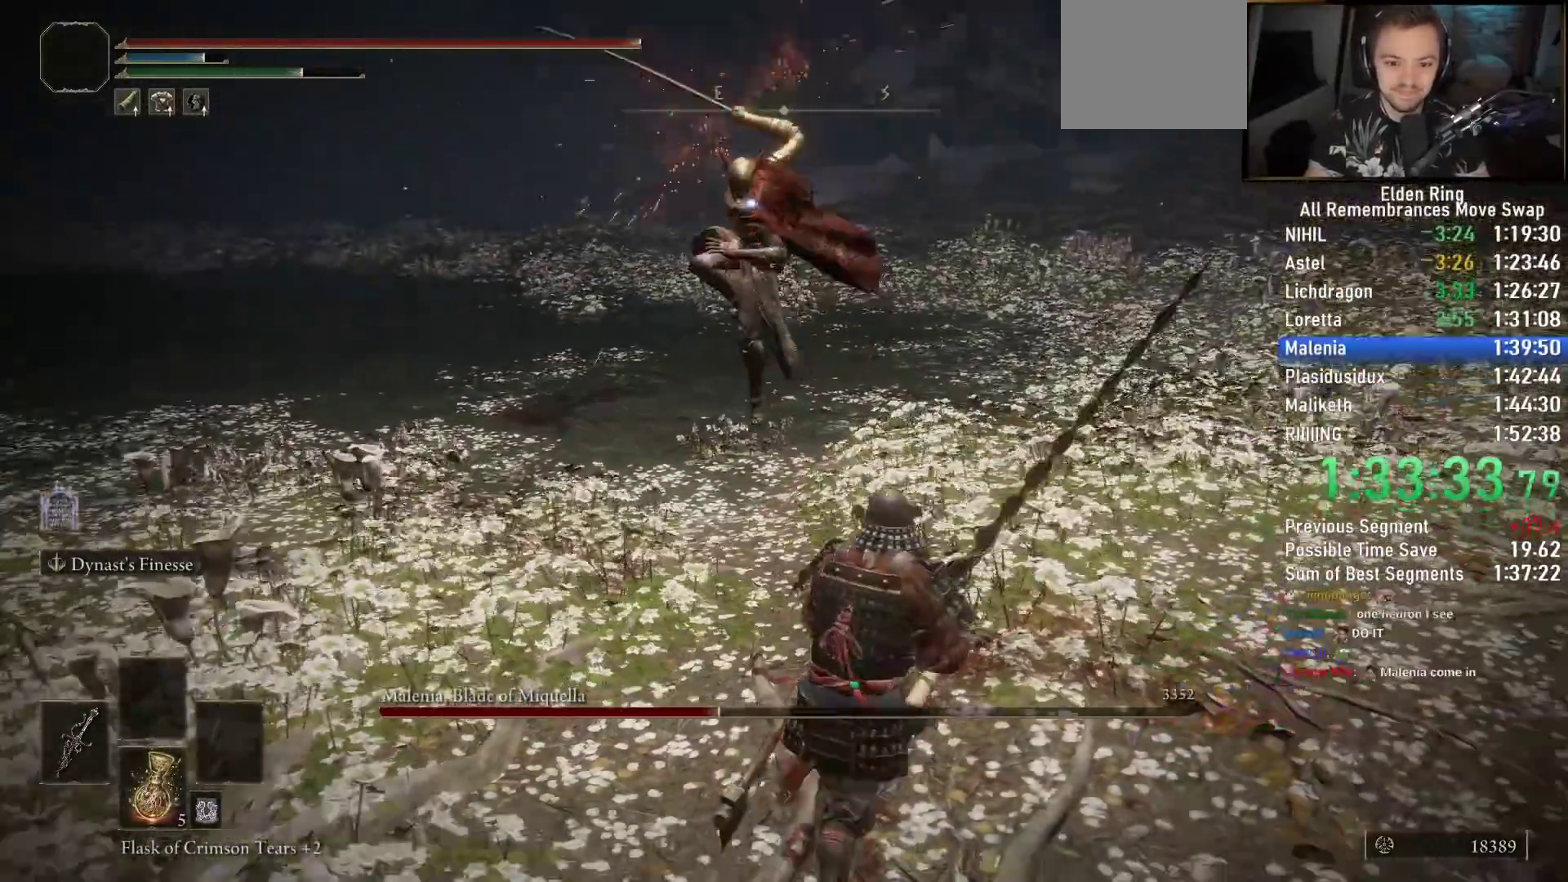
Gameplay with a controller (PlayStation layout); each line is a JSON object with the inputs held at the frame after it (dt_ms = milliseconds from this image to that frame). "events" lists button and stick changes between this image and that frame as [ms after this image, input, new state], when the widget could be followed in between. Not read: right_stick.
{"dt_ms": 500, "buttons": [], "left_stick": "down-left", "events": [[117, "CIRCLE", "down"], [200, "CIRCLE", "up"], [300, "left_stick", "down-left"]]}
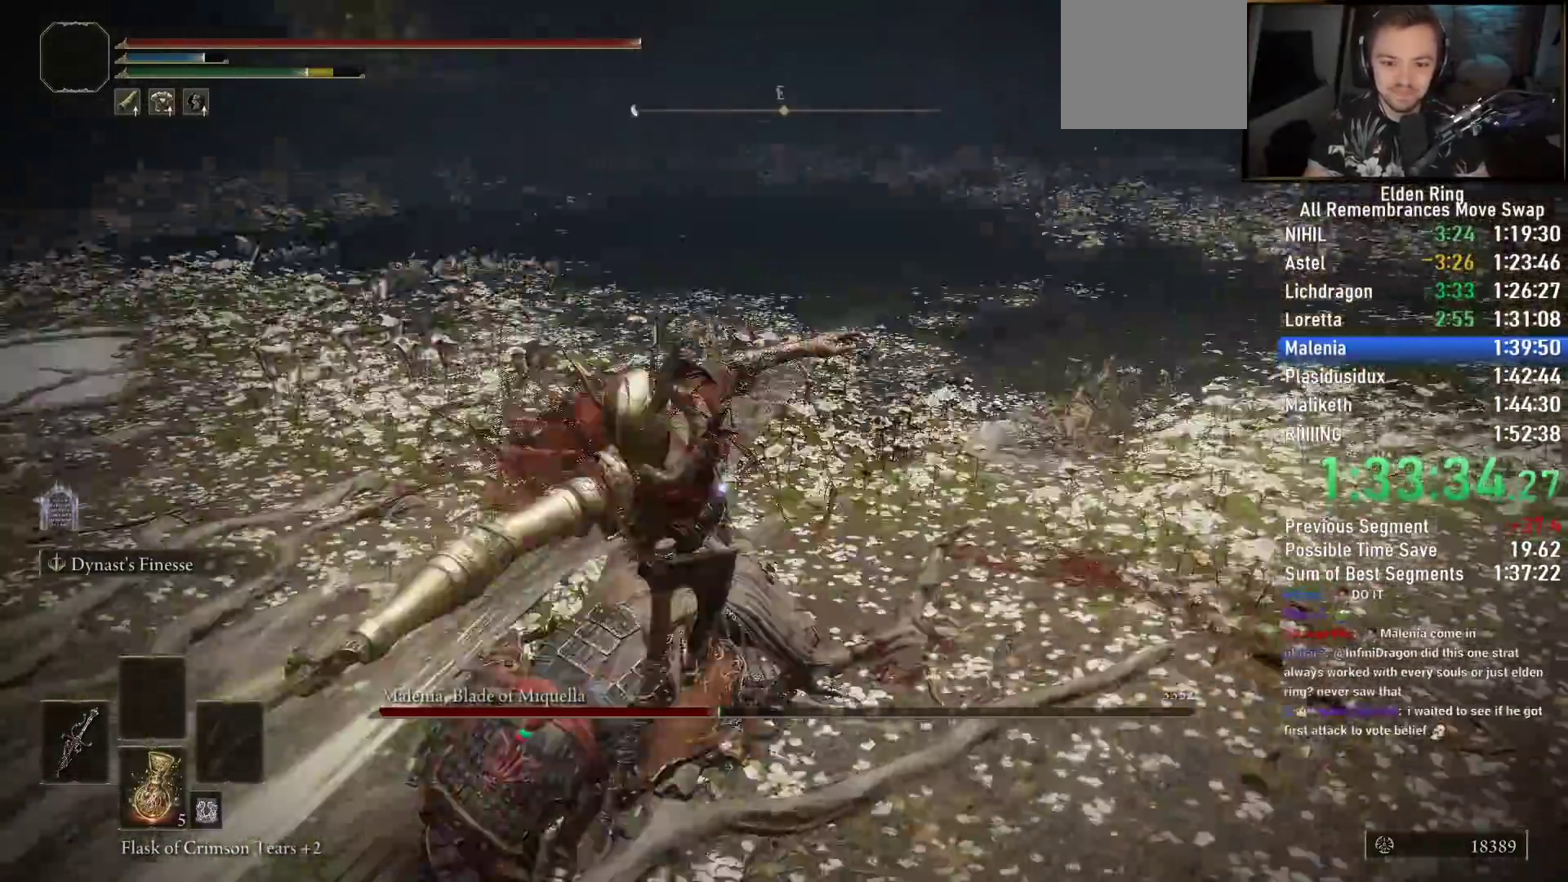
{"dt_ms": 500, "buttons": ["R1"], "left_stick": "up-right", "events": [[17, "left_stick", "left"], [167, "left_stick", "up-right"], [500, "R1", "down"]]}
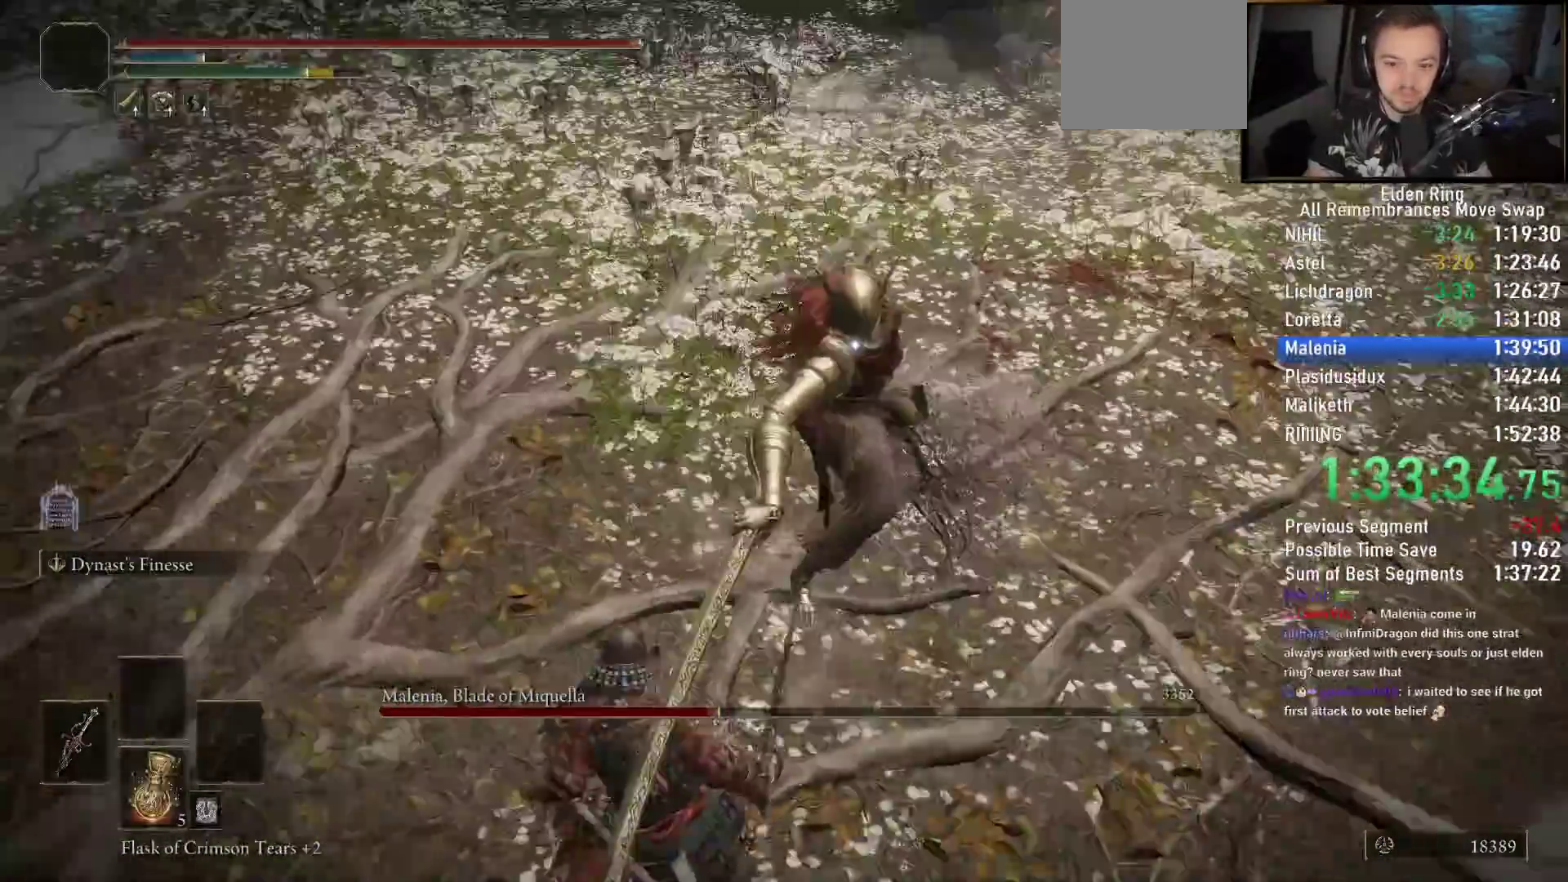
{"dt_ms": 1000, "buttons": [], "left_stick": "up"}
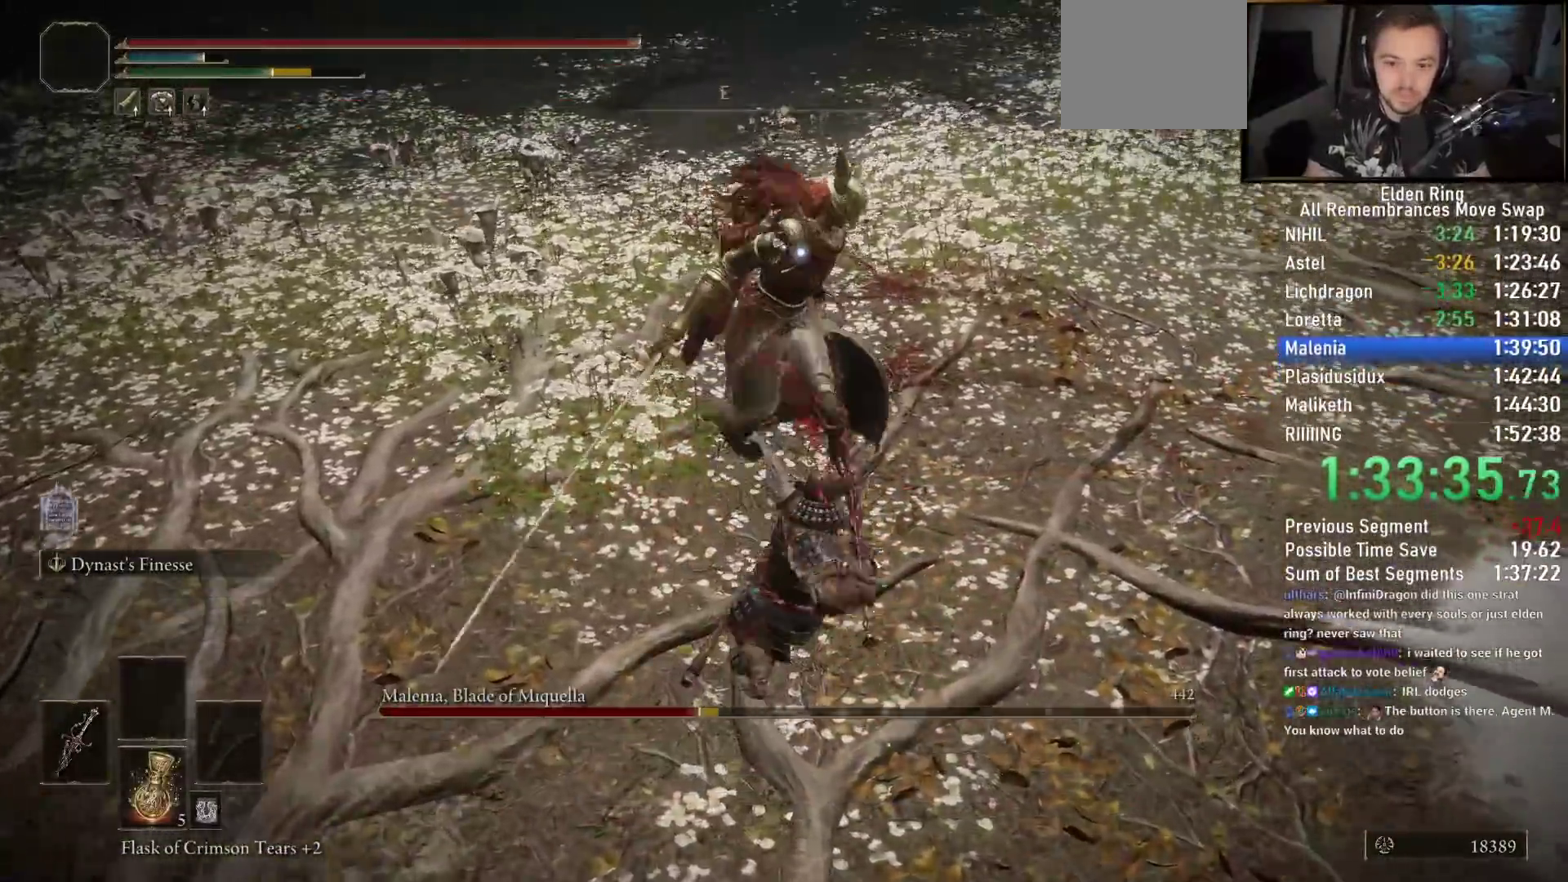
{"dt_ms": 1000, "buttons": [], "left_stick": "down"}
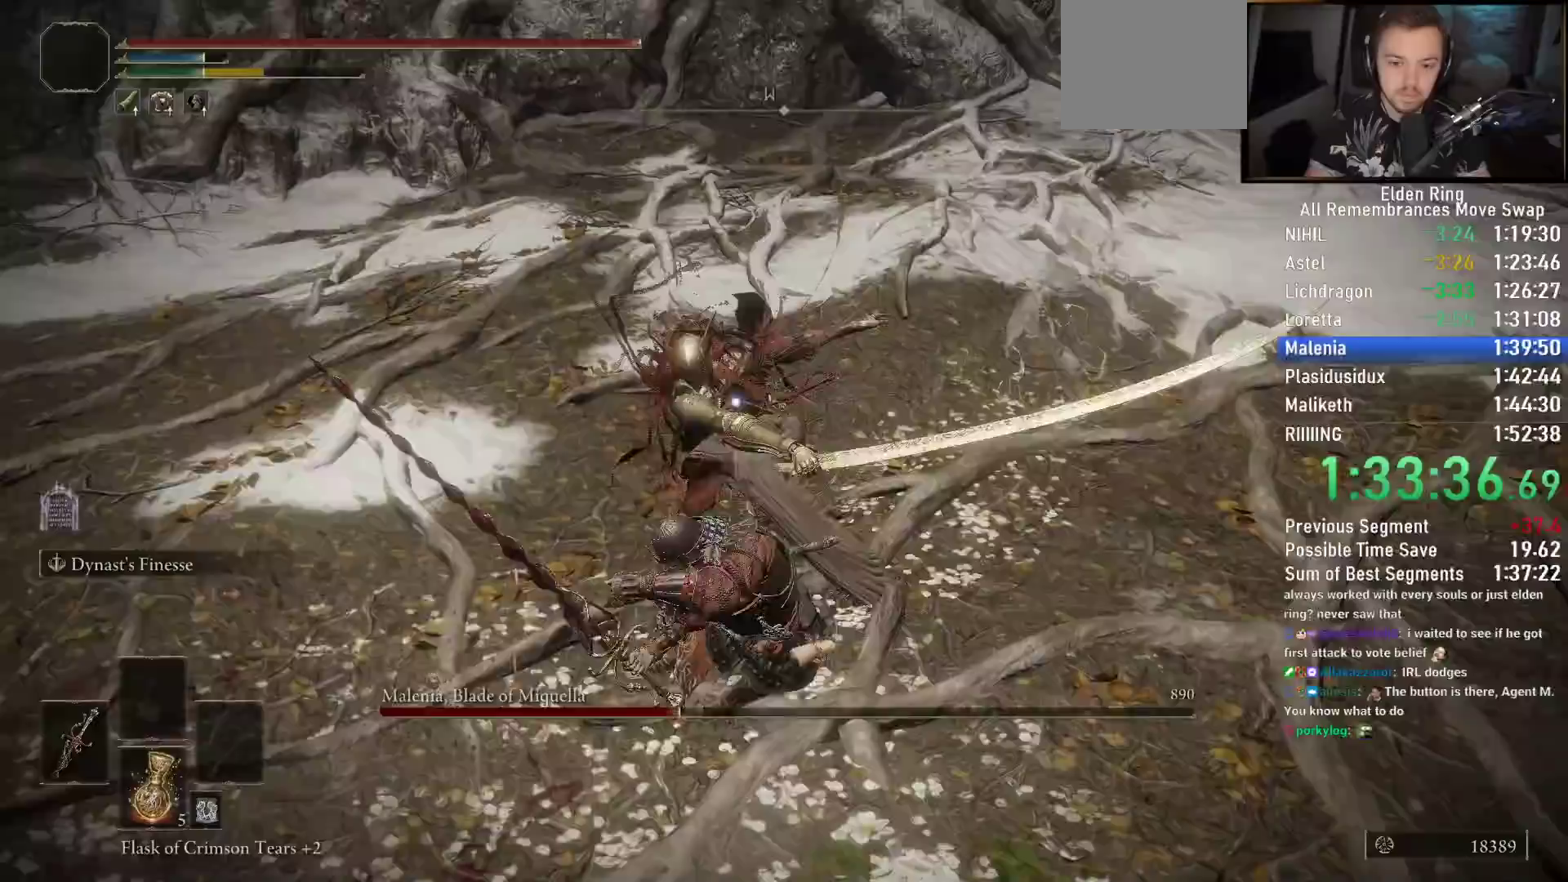
{"dt_ms": 500, "buttons": [], "left_stick": "down", "events": []}
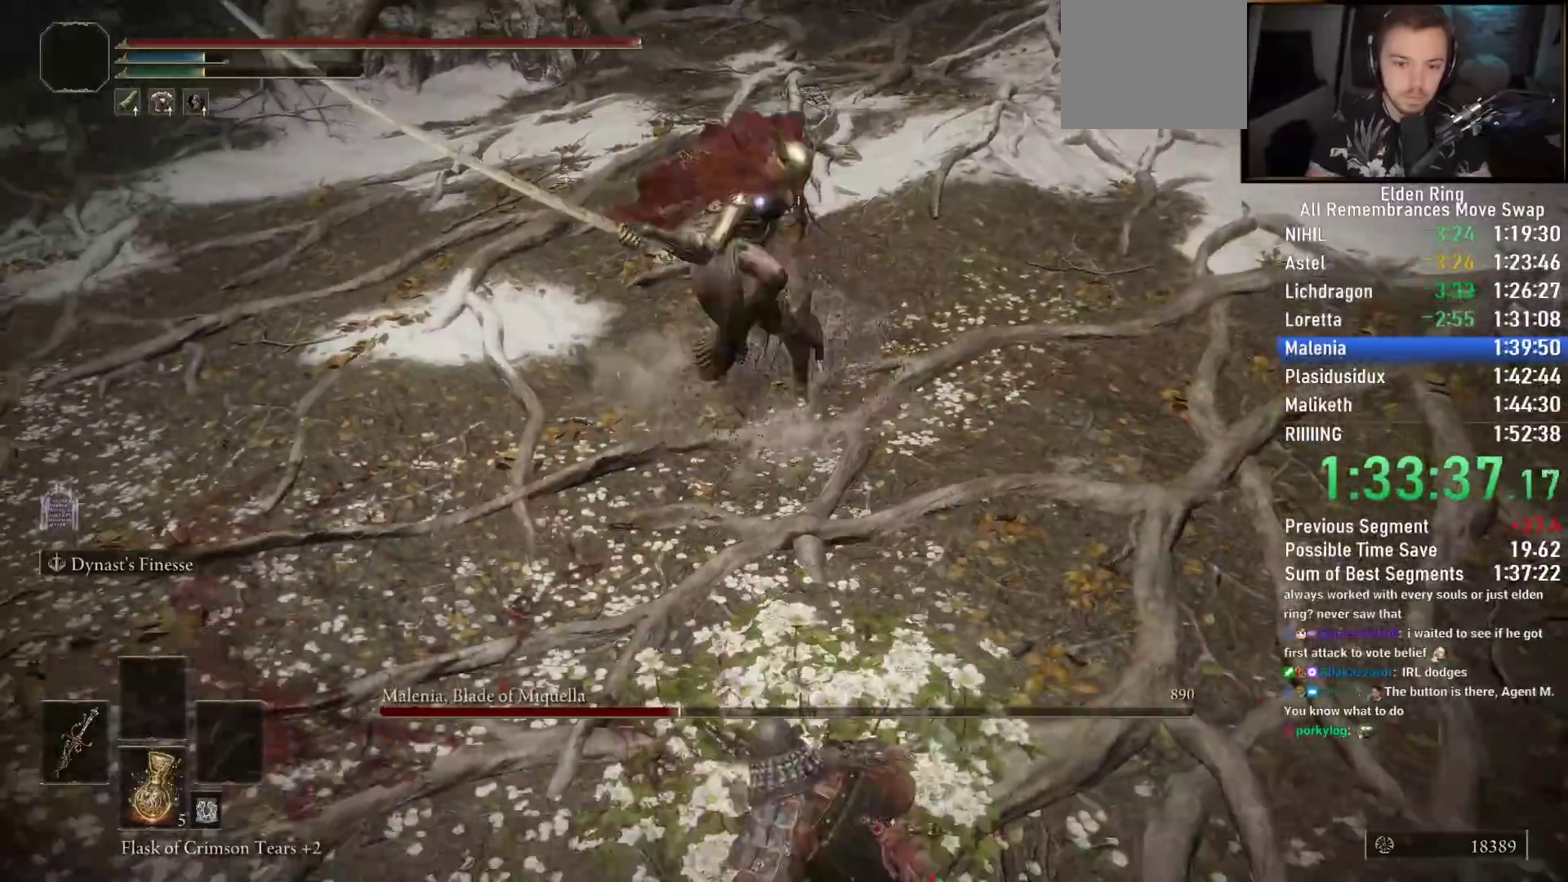
{"dt_ms": 500, "buttons": [], "left_stick": "up", "events": [[367, "left_stick", "down-left"], [483, "left_stick", "up"]]}
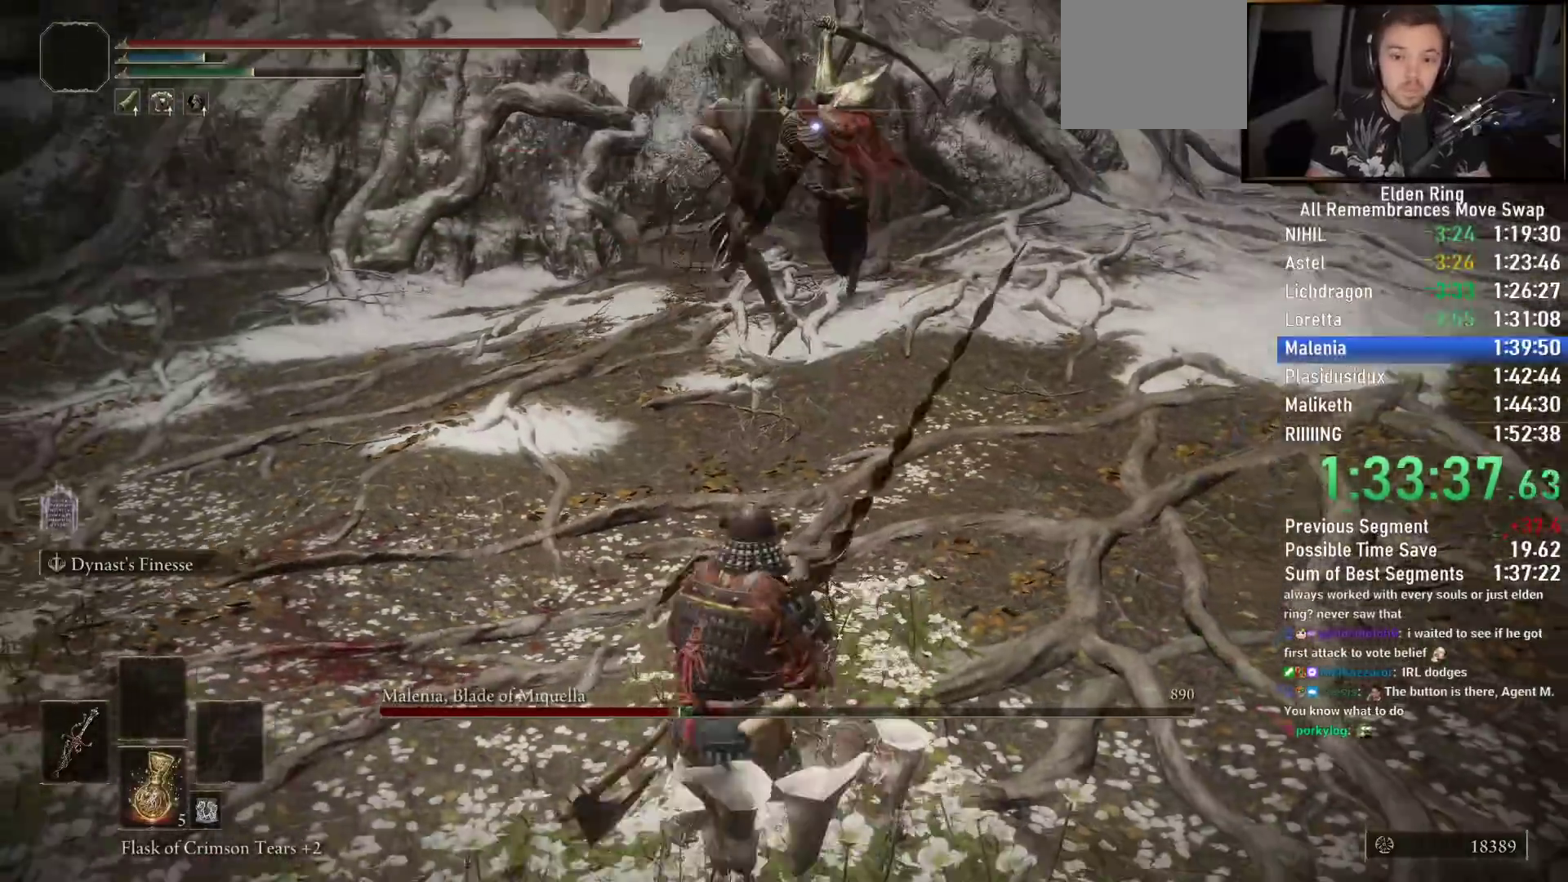
{"dt_ms": 1000, "buttons": ["R1"], "left_stick": "center"}
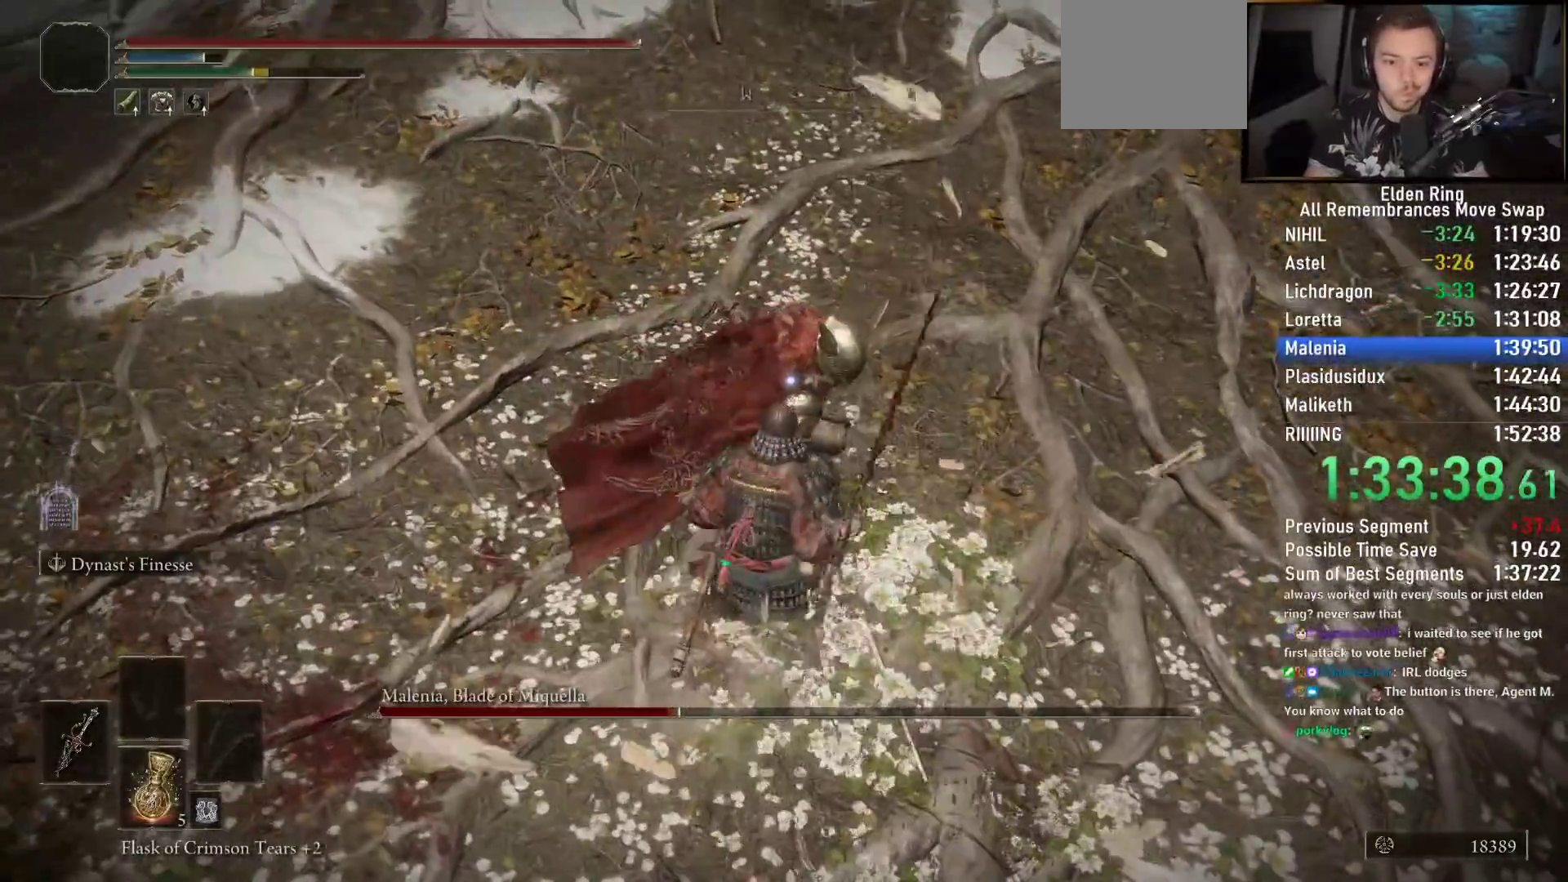
{"dt_ms": 500, "buttons": [], "left_stick": "center", "events": [[83, "R1", "up"], [133, "R1", "down"], [250, "R1", "up"], [333, "R1", "down"], [433, "R1", "up"]]}
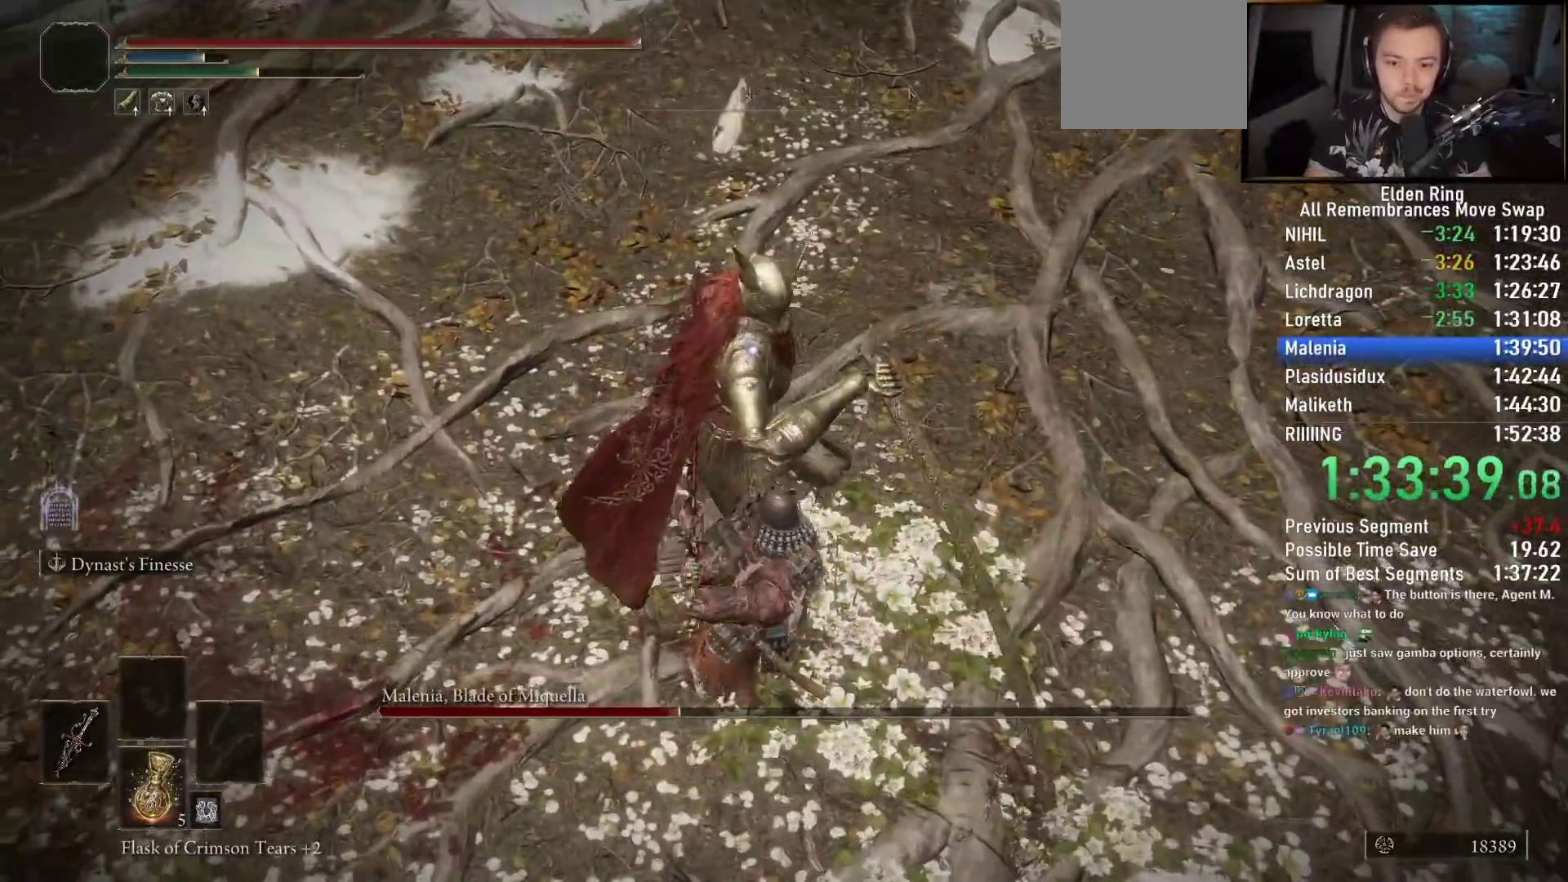
{"dt_ms": 500, "buttons": [], "left_stick": "center", "events": [[17, "R1", "down"], [117, "R1", "up"], [200, "R1", "down"], [300, "R1", "up"]]}
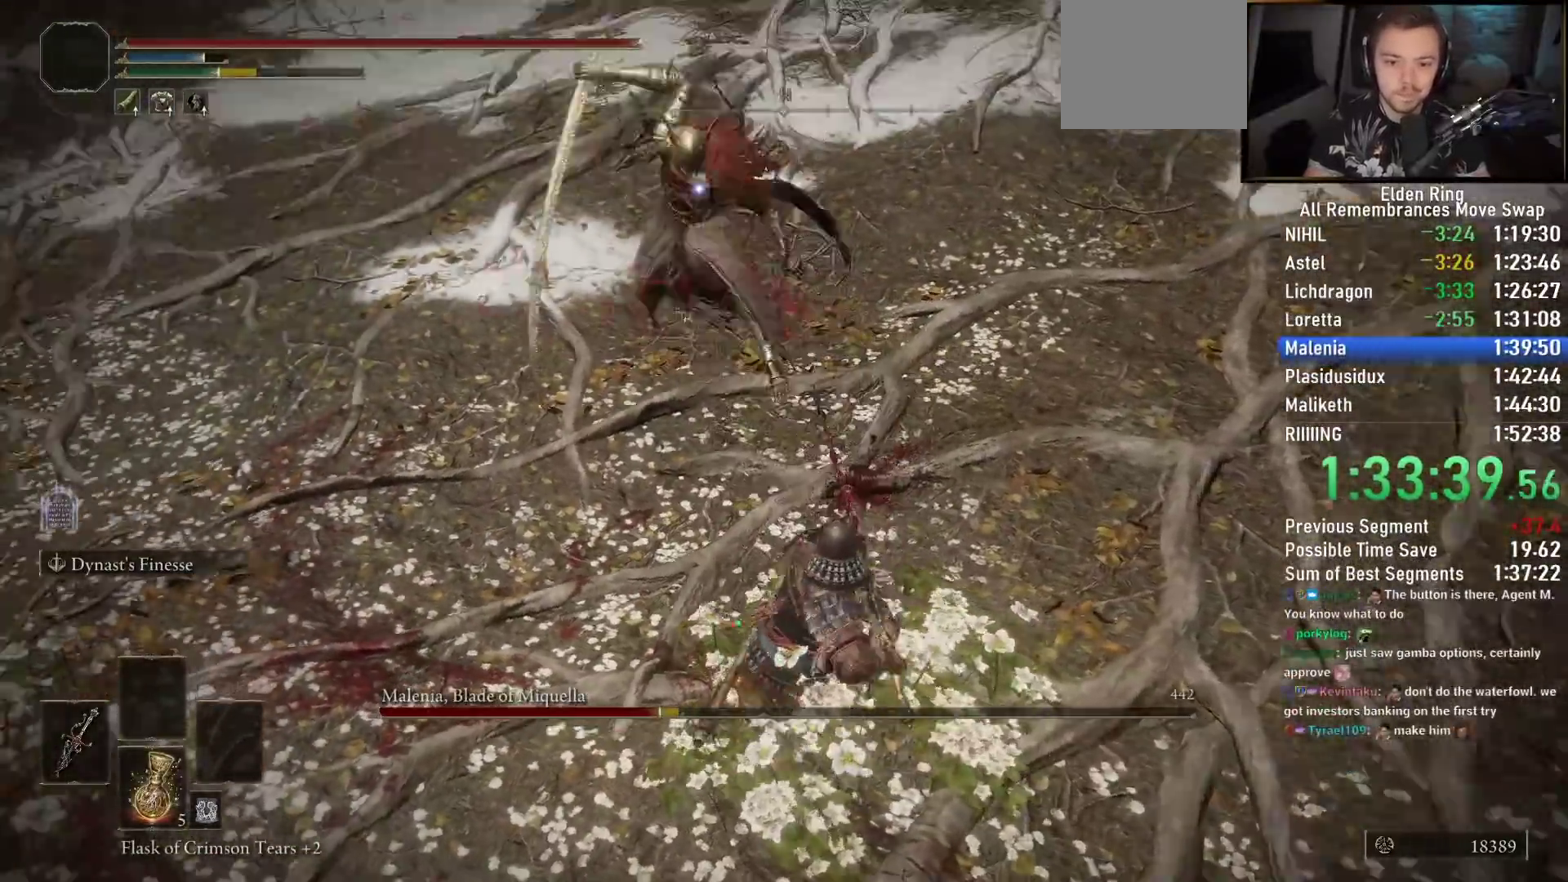
{"dt_ms": 500, "buttons": [], "left_stick": "center", "events": []}
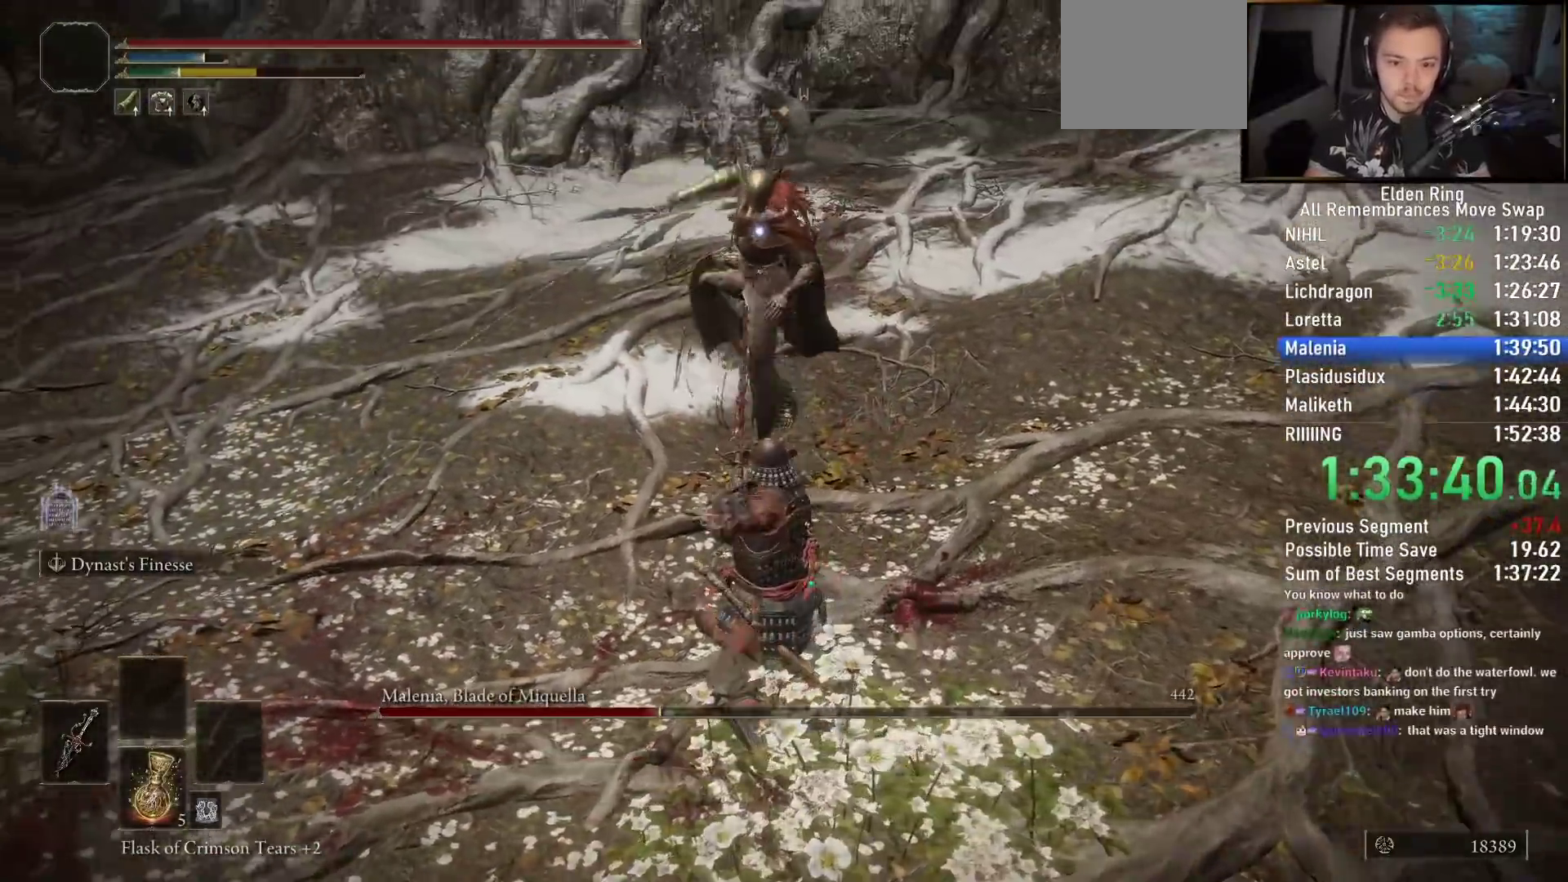
{"dt_ms": 500, "buttons": [], "left_stick": "down", "events": [[117, "left_stick", "down"], [217, "left_stick", "down-right"], [433, "left_stick", "down"]]}
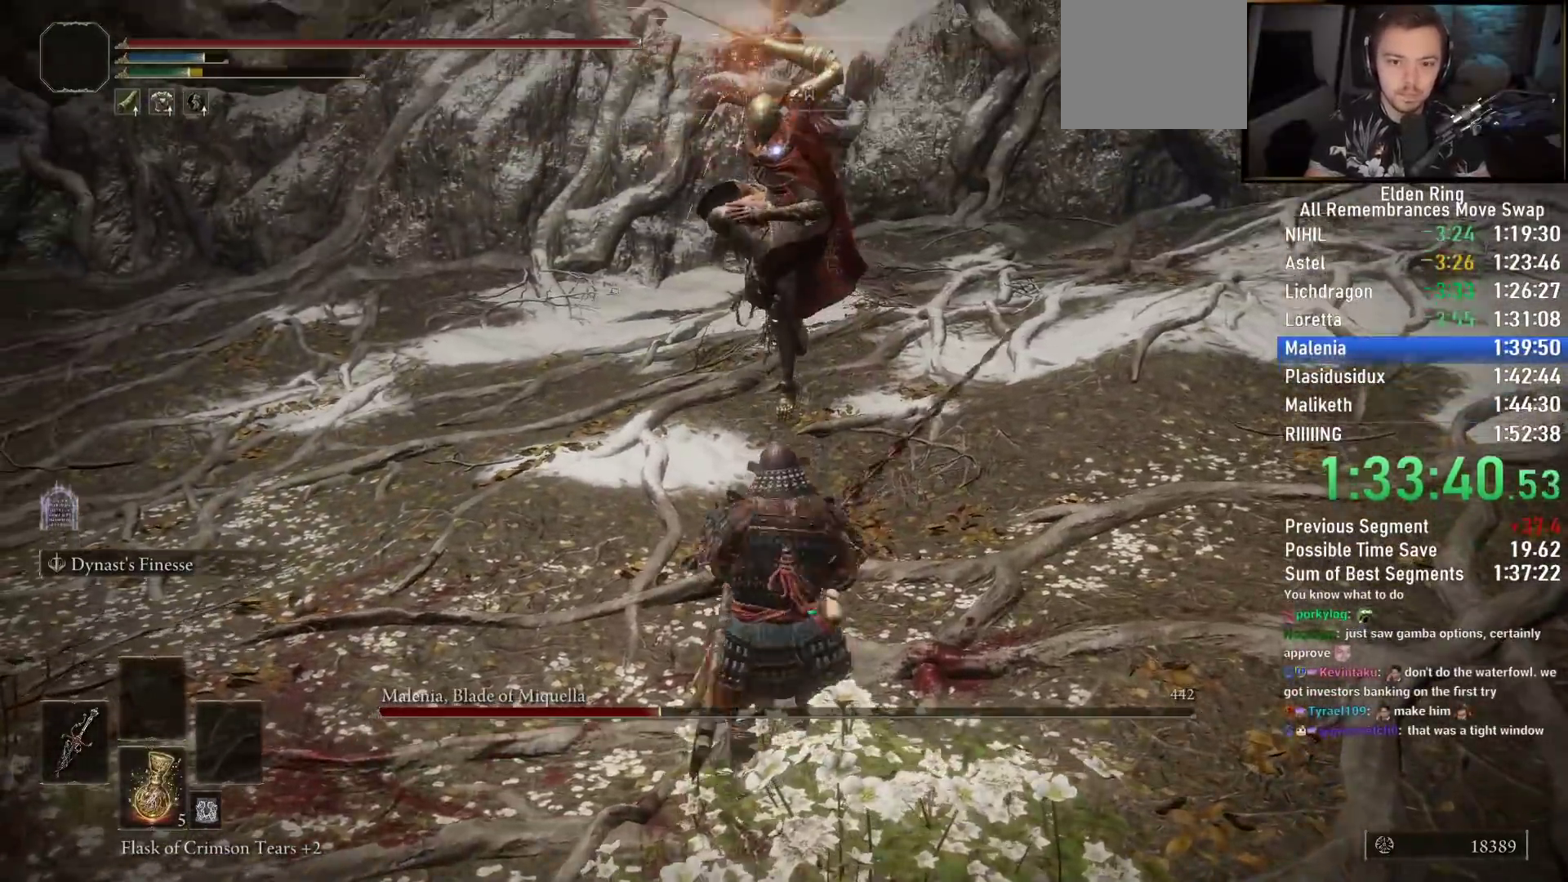
{"dt_ms": 500, "buttons": [], "left_stick": "down", "events": [[183, "CIRCLE", "down"], [300, "CIRCLE", "up"]]}
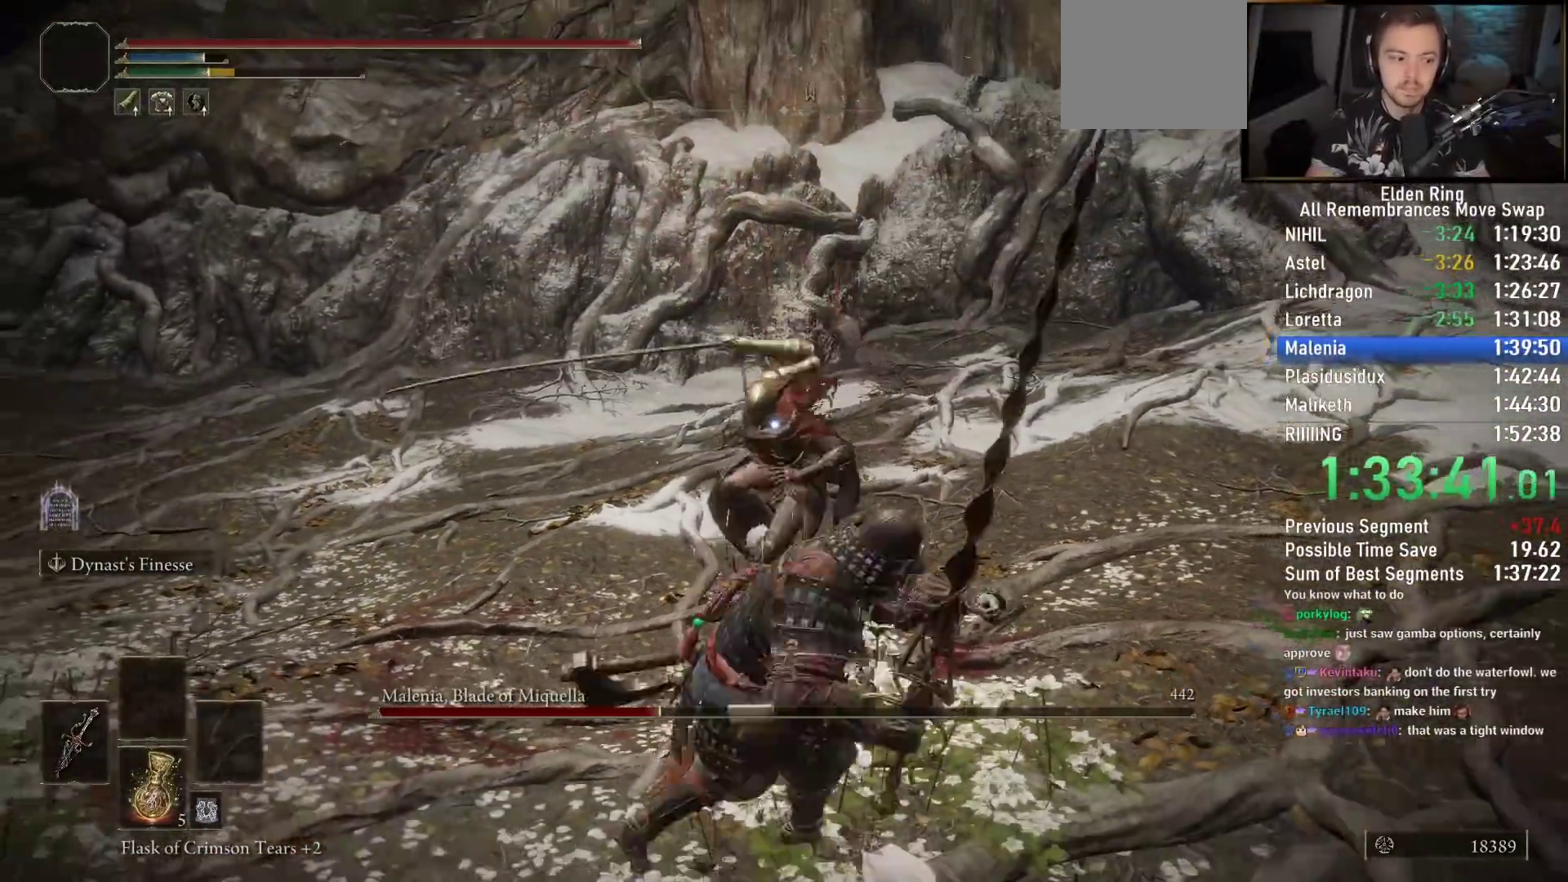
{"dt_ms": 500, "buttons": [], "left_stick": "up-right", "events": [[17, "left_stick", "down-left"], [217, "left_stick", "up"], [367, "left_stick", "up-right"]]}
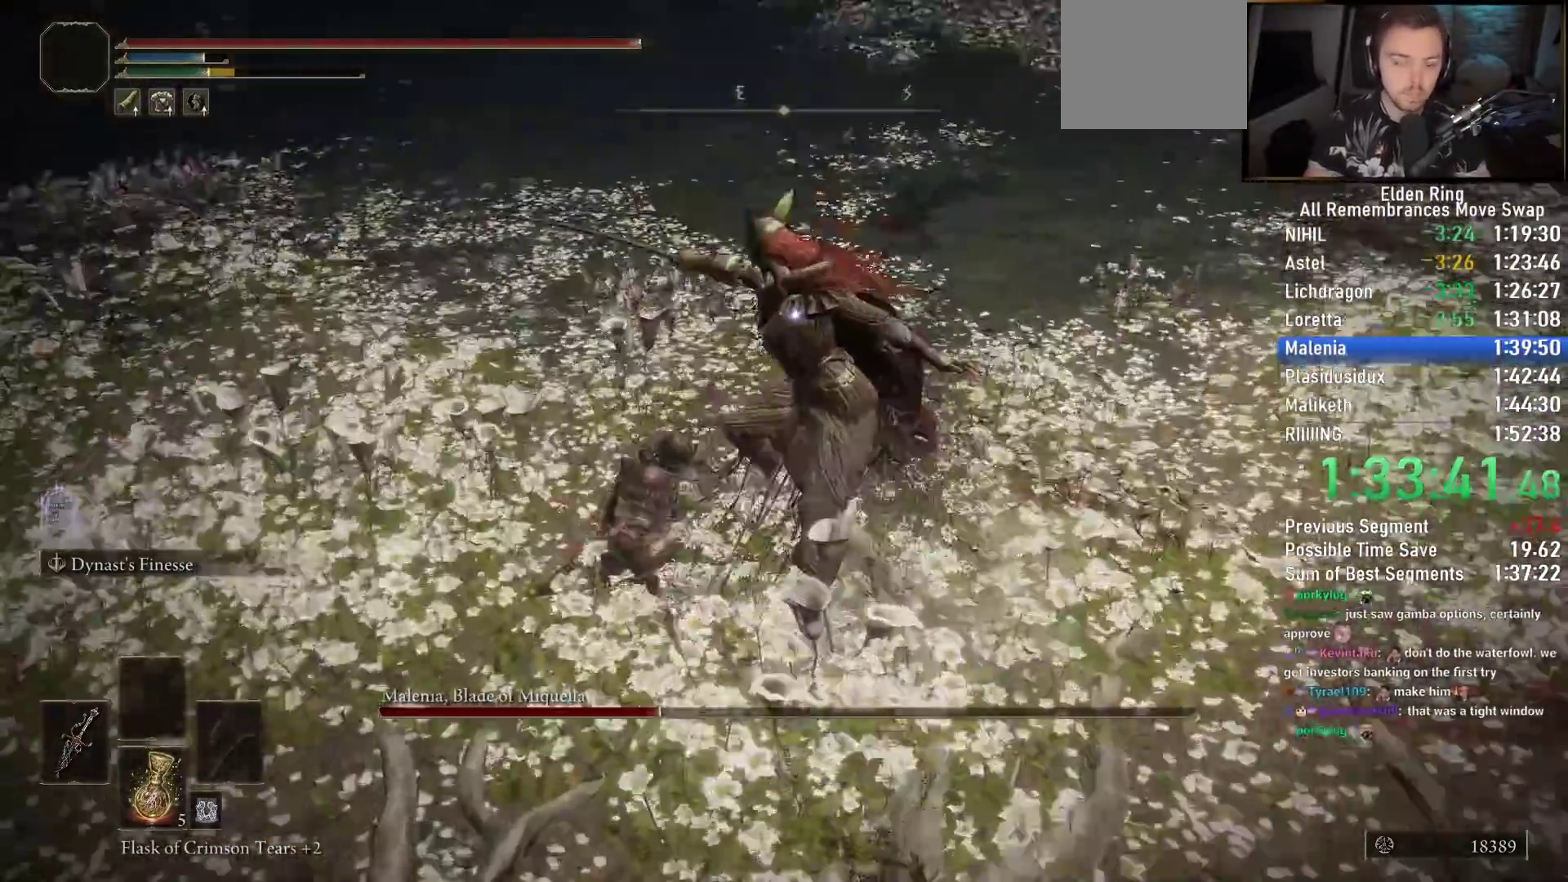
{"dt_ms": 500, "buttons": [], "left_stick": "up-right", "events": [[133, "R1", "down"], [250, "R1", "up"], [367, "R1", "down"], [467, "R1", "up"]]}
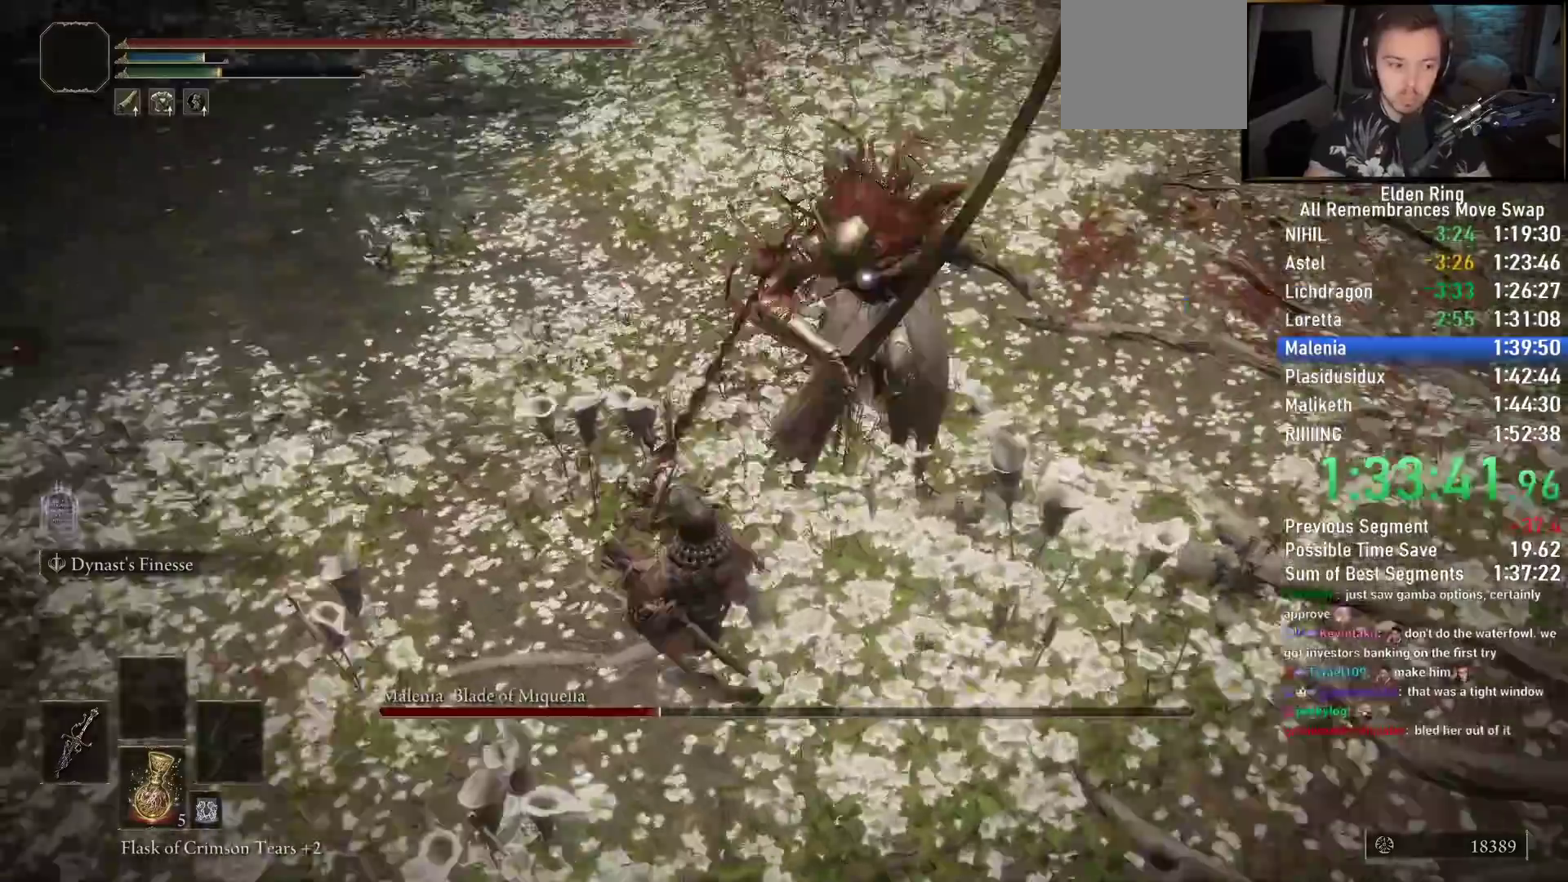
{"dt_ms": 500, "buttons": [], "left_stick": "center", "events": [[467, "left_stick", "center"]]}
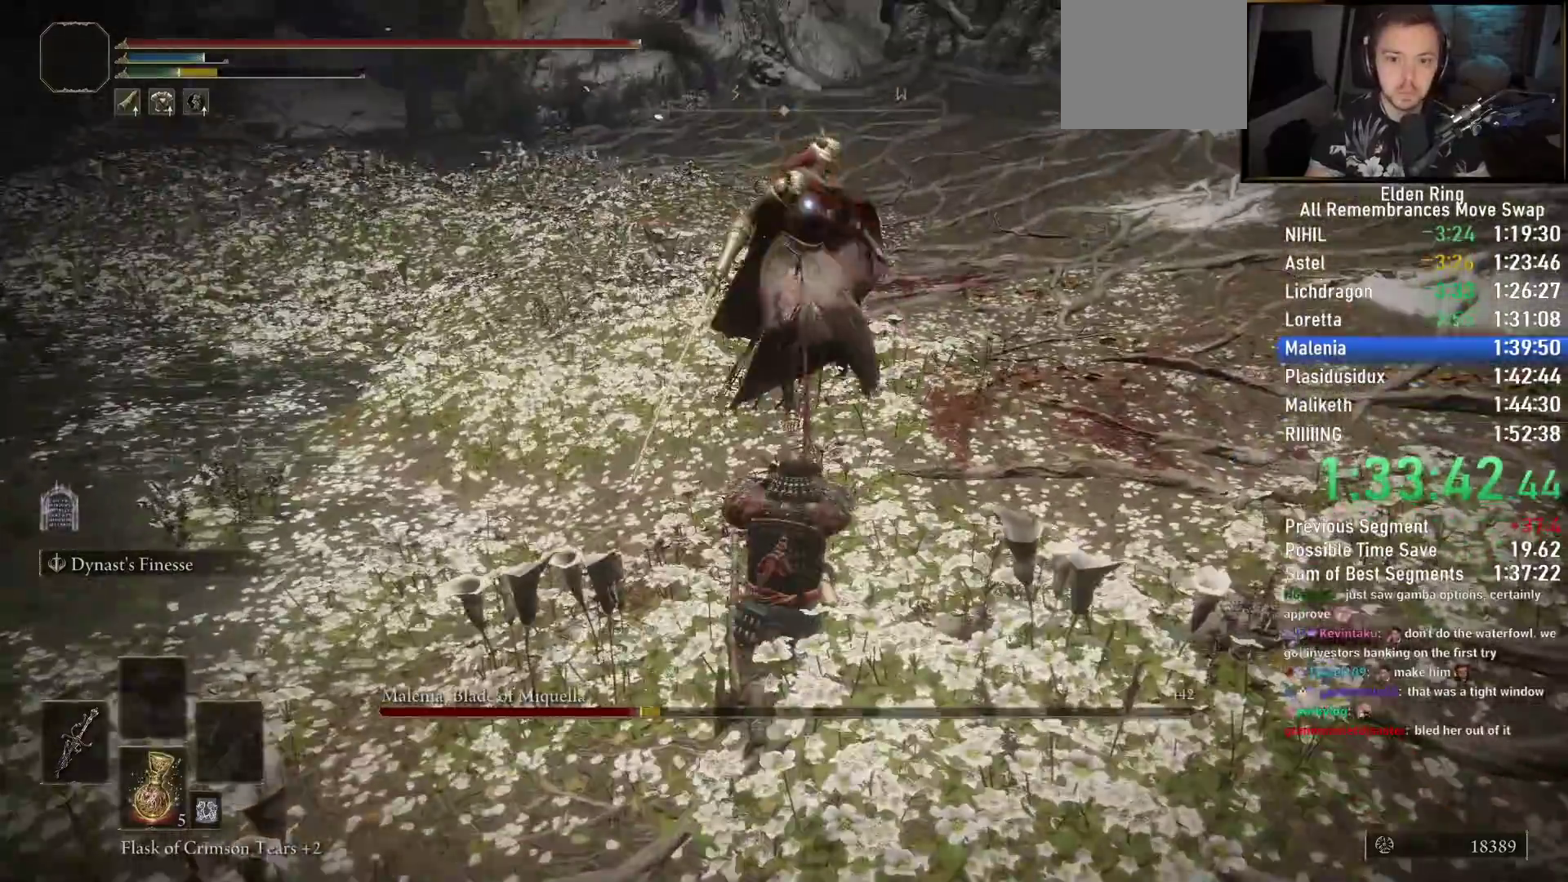
{"dt_ms": 500, "buttons": [], "left_stick": "down-right", "events": [[100, "left_stick", "down-right"]]}
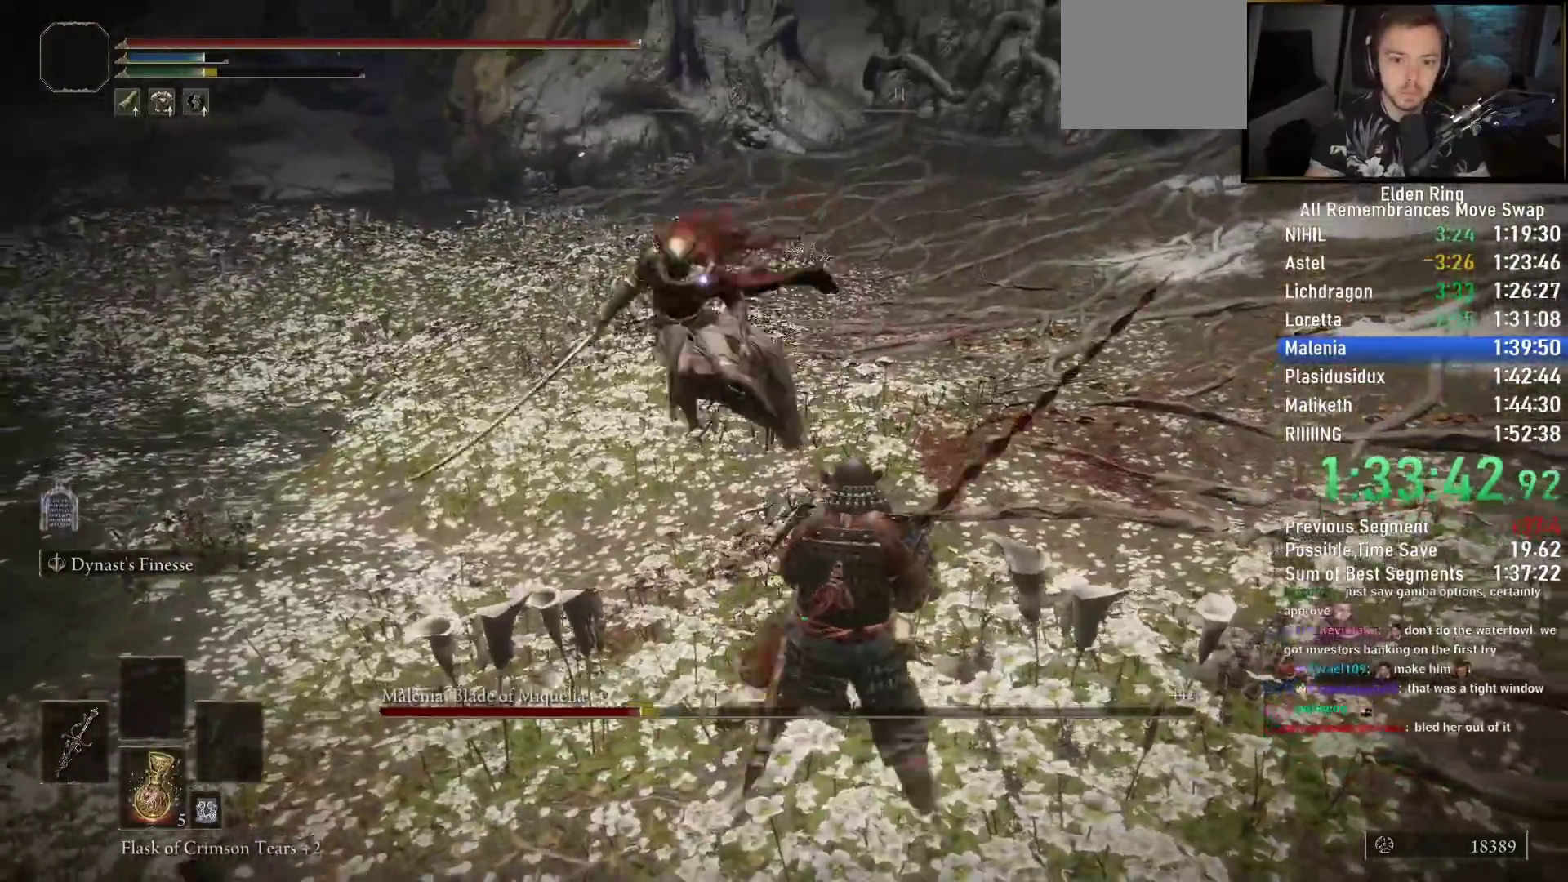
{"dt_ms": 500, "buttons": [], "left_stick": "up", "events": [[183, "left_stick", "down-left"], [367, "left_stick", "up"]]}
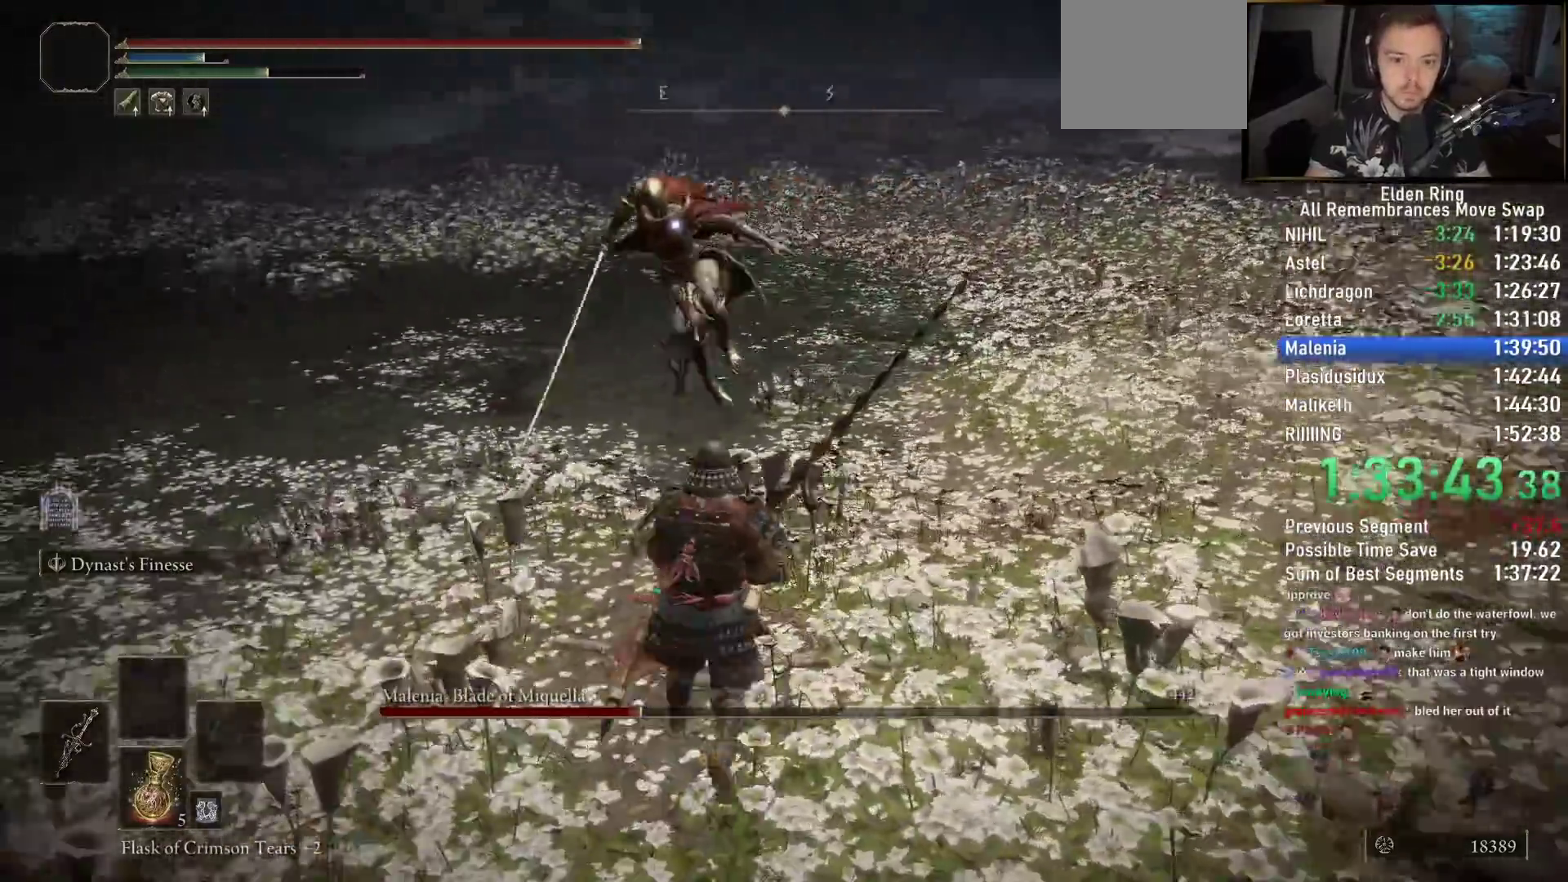
{"dt_ms": 500, "buttons": [], "left_stick": "up", "events": [[33, "R1", "down"], [150, "R1", "up"], [200, "R1", "down"], [317, "R1", "up"]]}
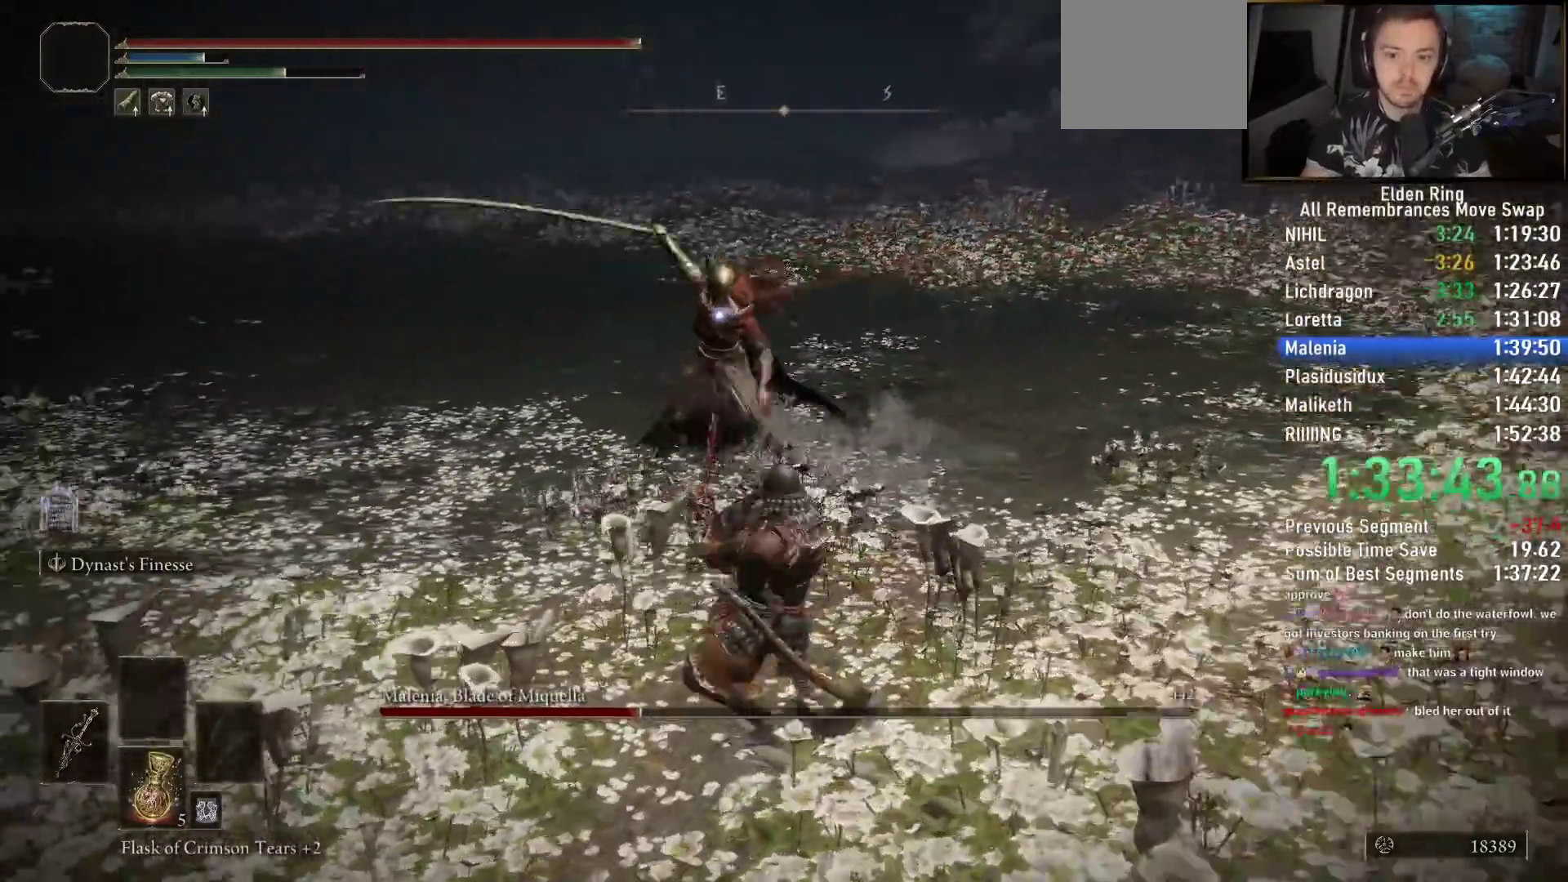
{"dt_ms": 500, "buttons": [], "left_stick": "up", "events": [[100, "R1", "down"], [200, "R1", "up"], [283, "R1", "down"], [400, "R1", "up"]]}
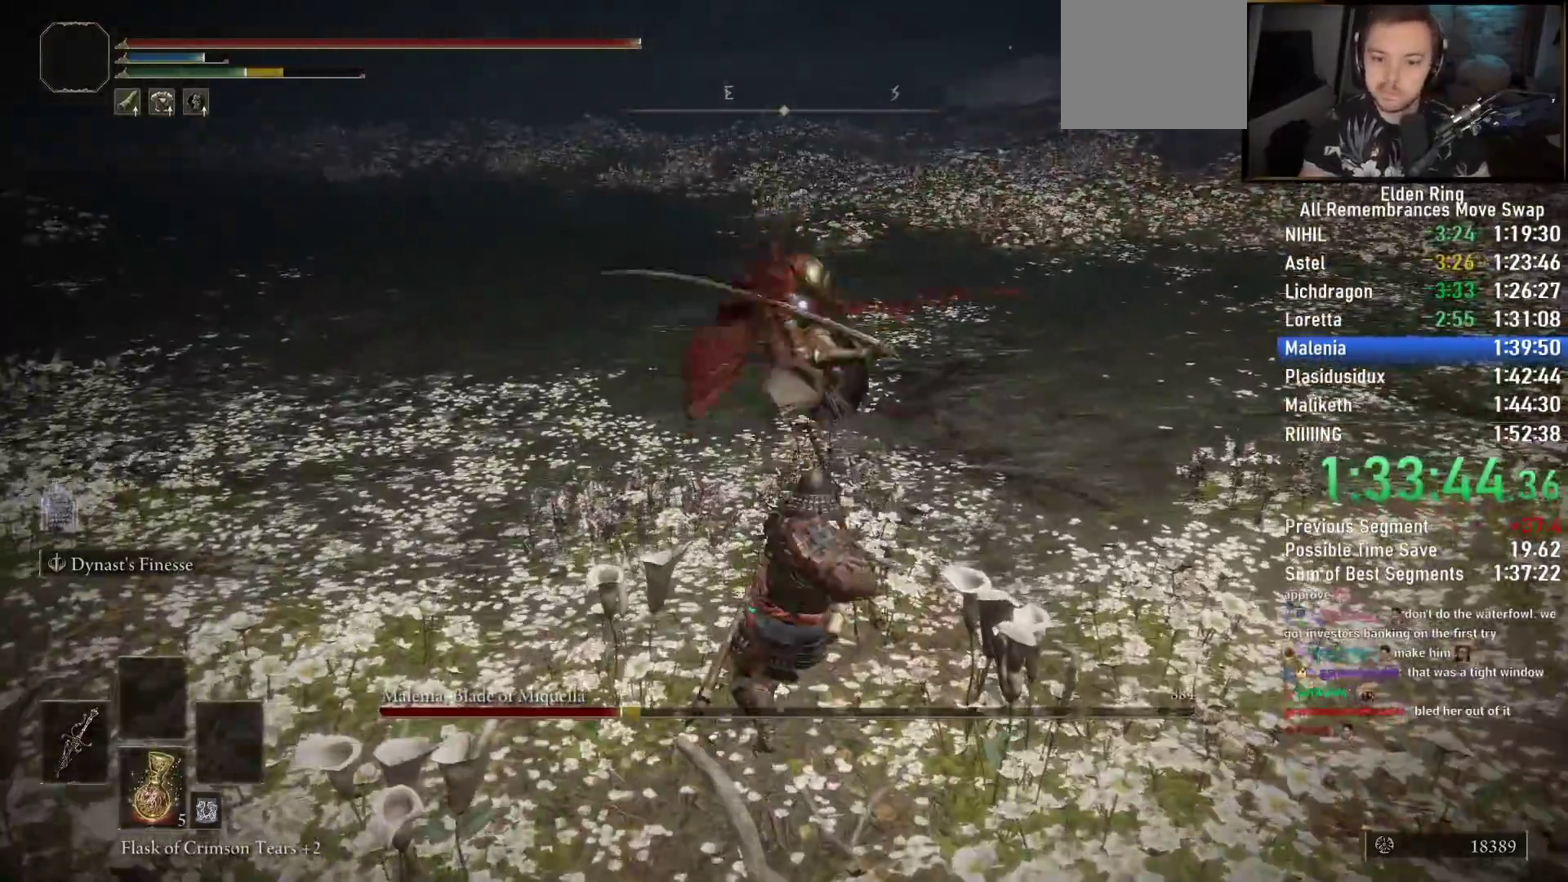
{"dt_ms": 500, "buttons": [], "left_stick": "center", "events": [[483, "left_stick", "center"]]}
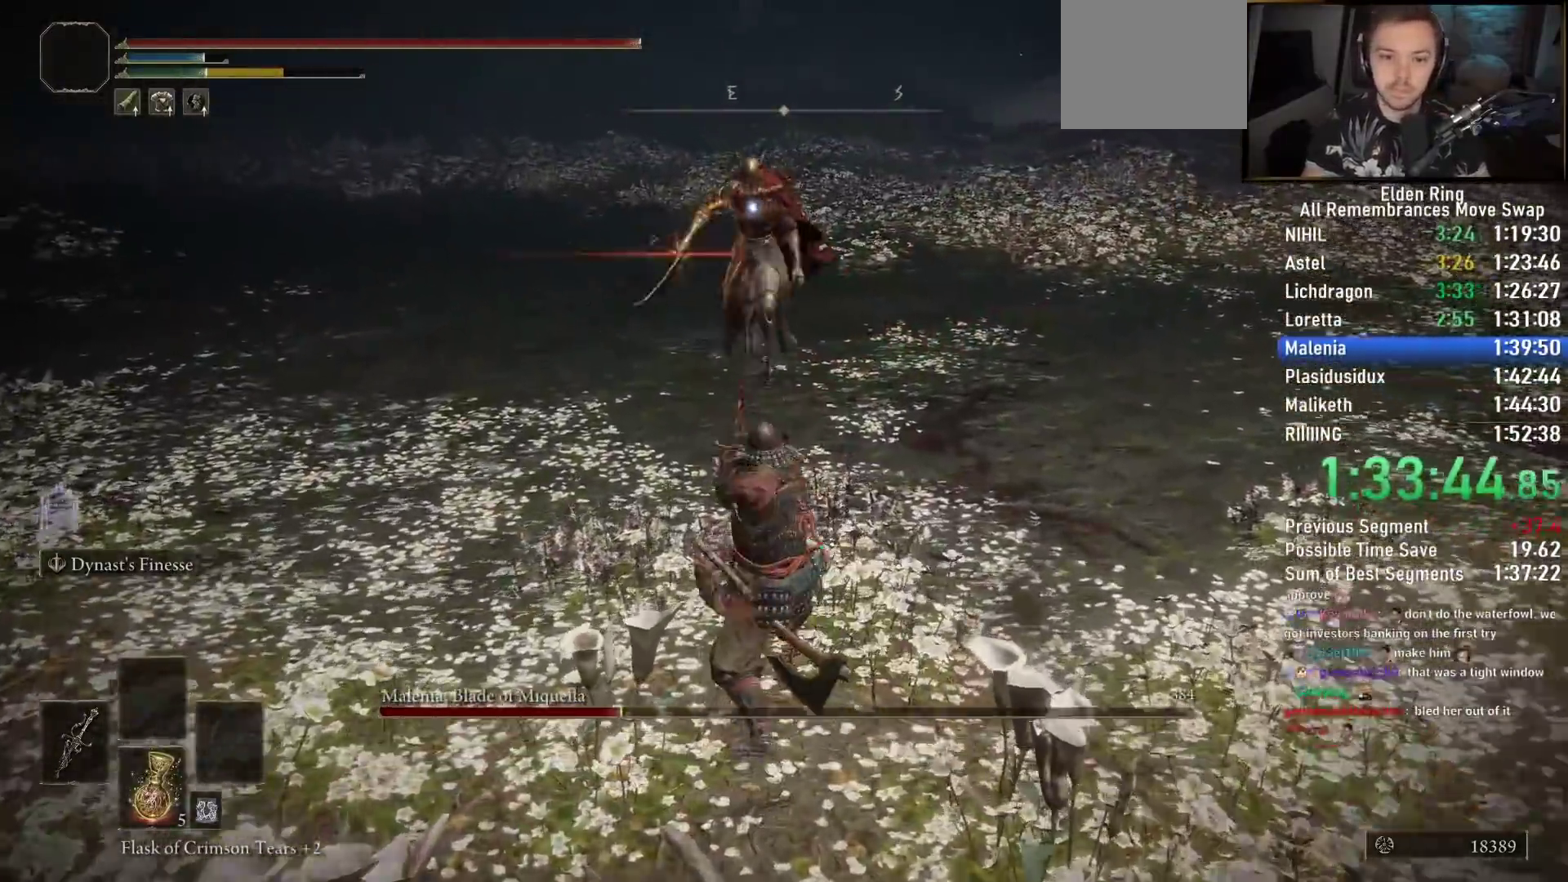
{"dt_ms": 500, "buttons": [], "left_stick": "up-right", "events": [[233, "left_stick", "right"], [367, "CIRCLE", "down"], [433, "left_stick", "up-right"], [450, "CIRCLE", "up"]]}
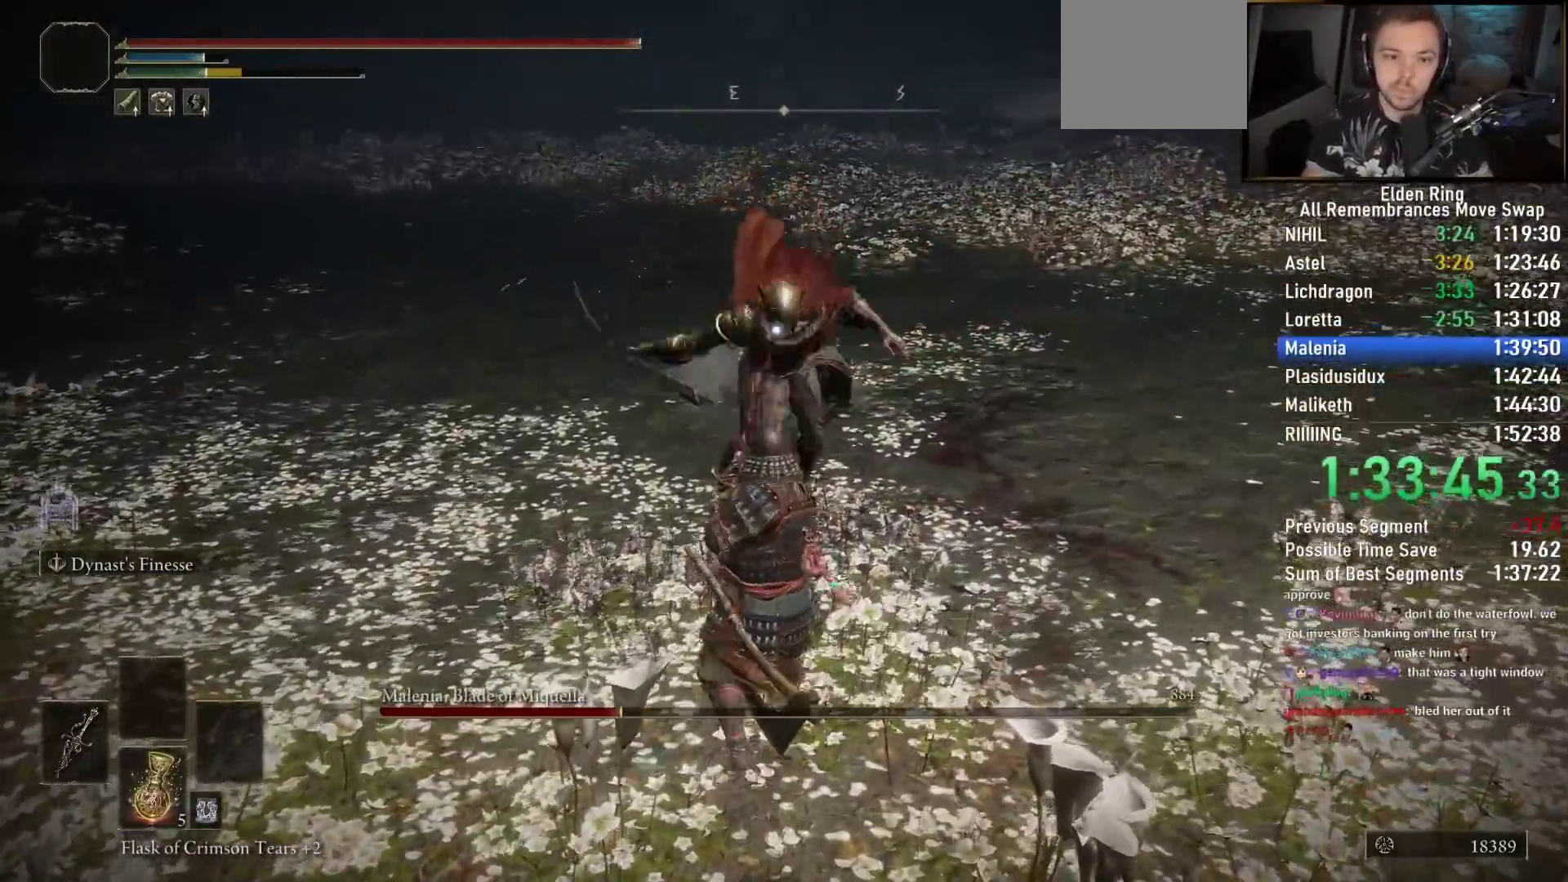
{"dt_ms": 500, "buttons": [], "left_stick": "up-right"}
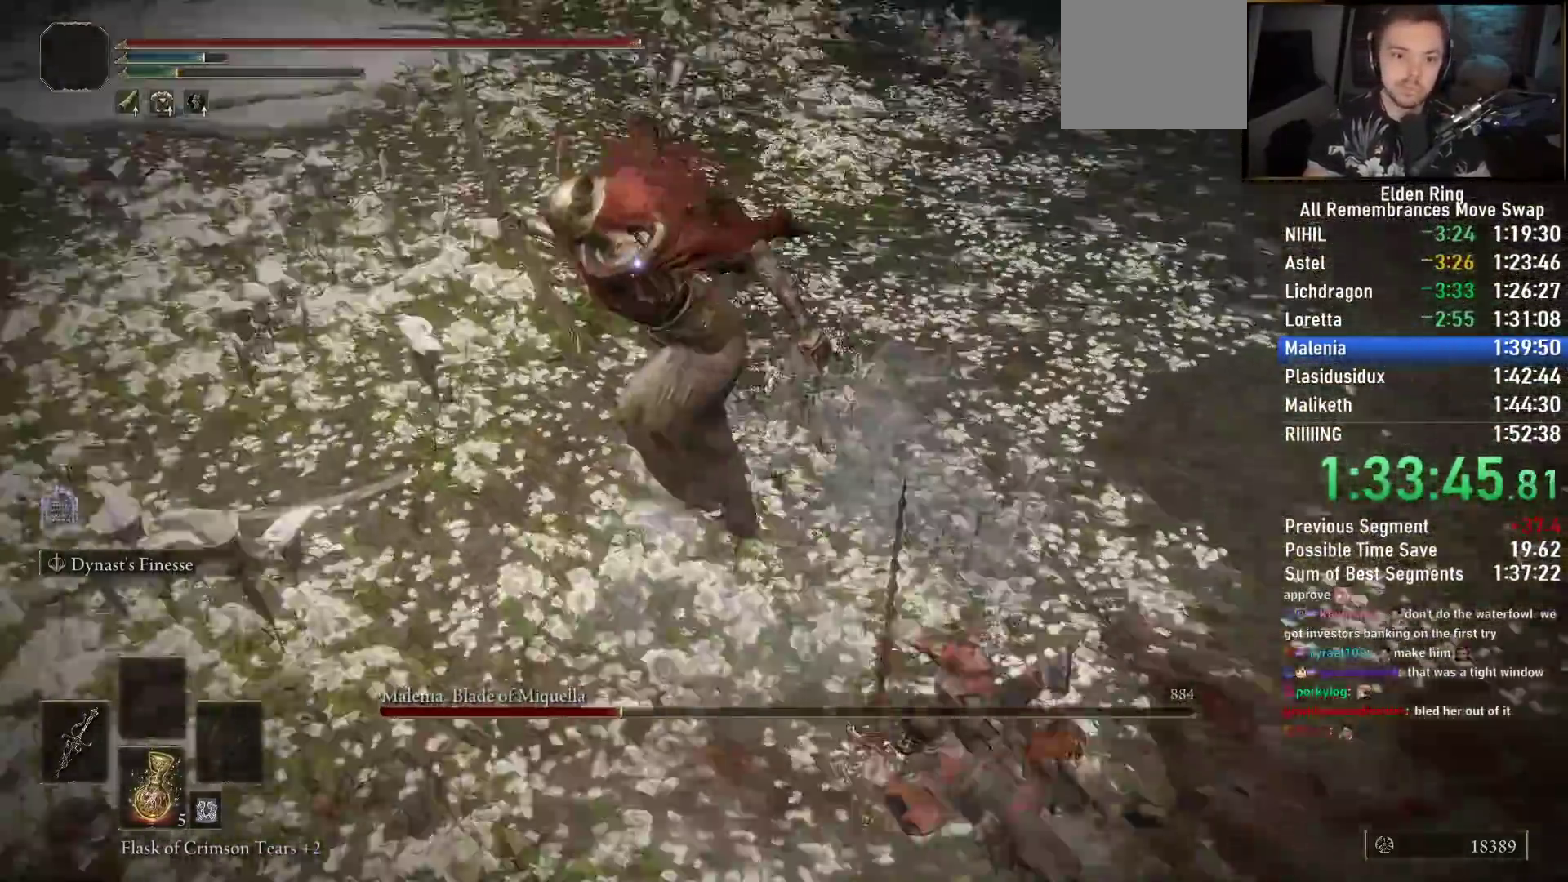
{"dt_ms": 500, "buttons": ["CIRCLE"], "left_stick": "up-left", "events": [[500, "CIRCLE", "down"], [500, "left_stick", "up-left"]]}
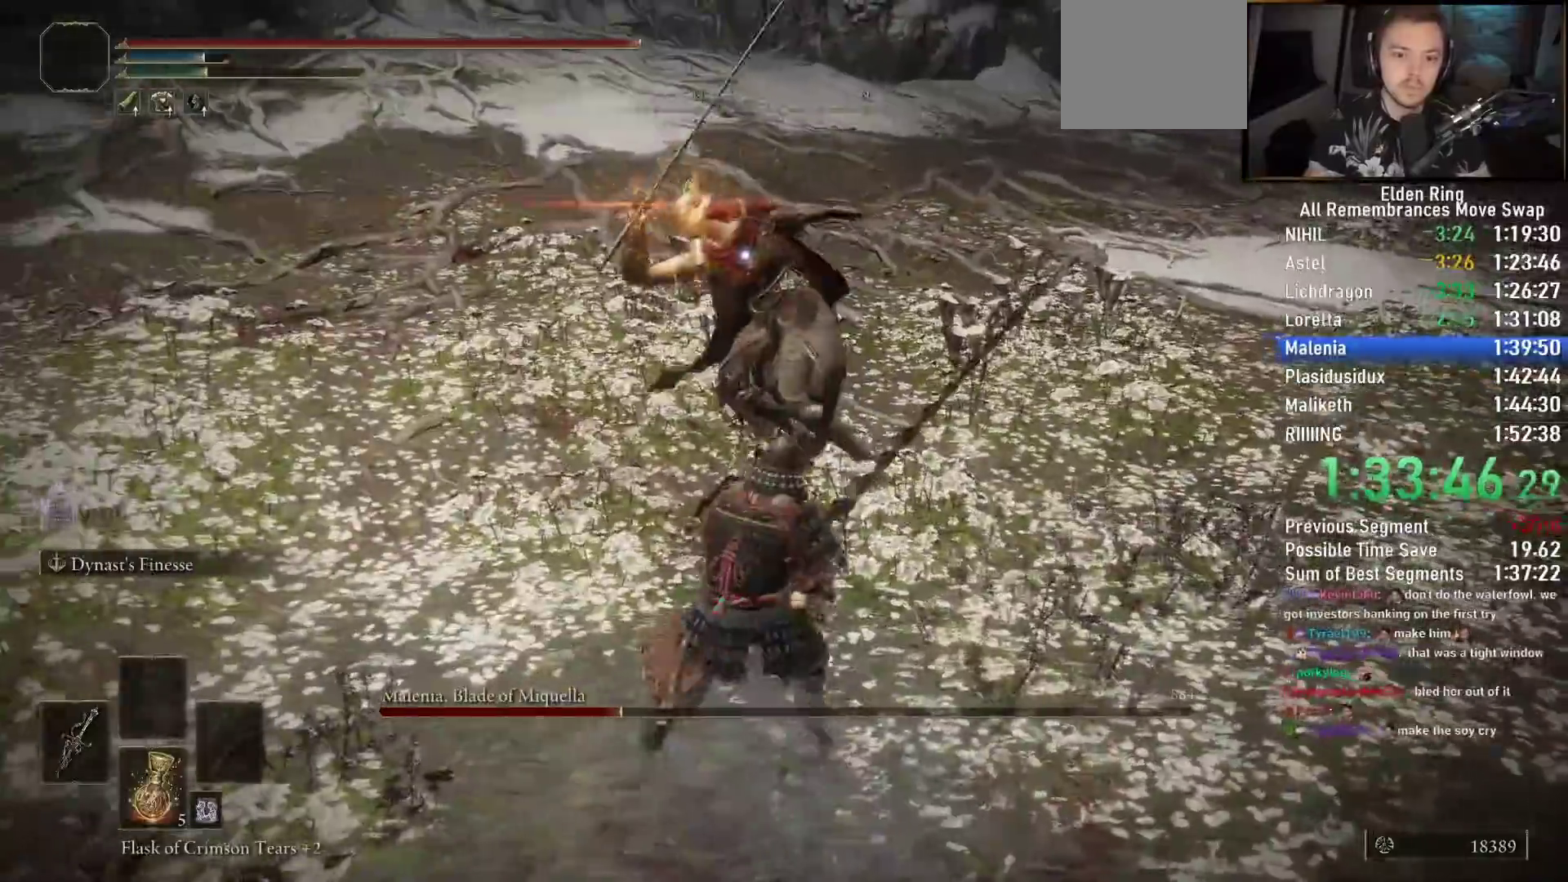
{"dt_ms": 500, "buttons": [], "left_stick": "up-left", "events": [[100, "CIRCLE", "up"]]}
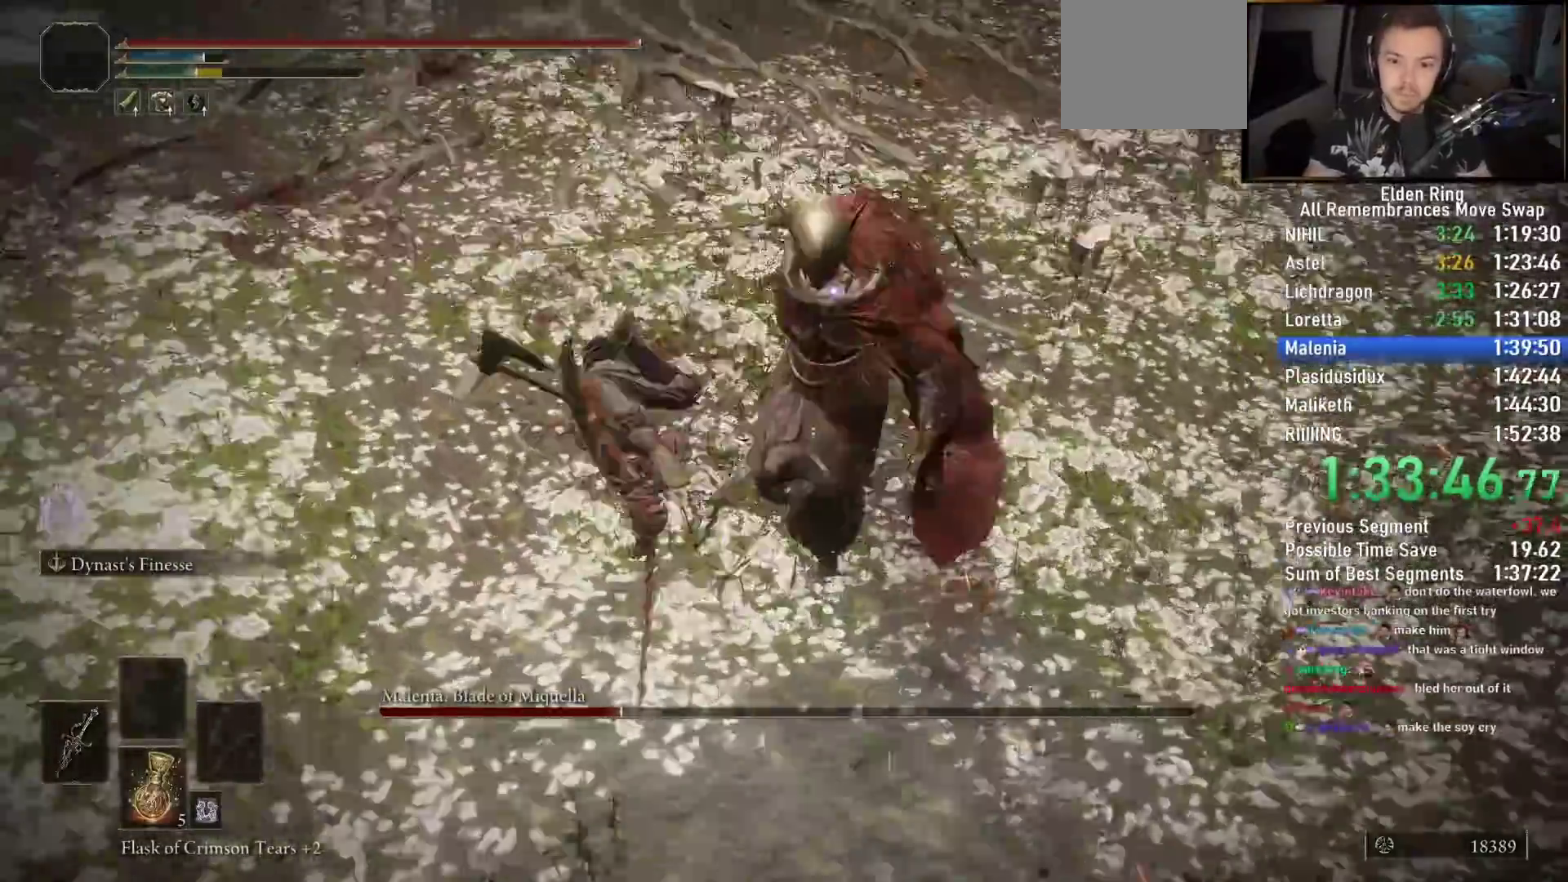
{"dt_ms": 500, "buttons": [], "left_stick": "down-left"}
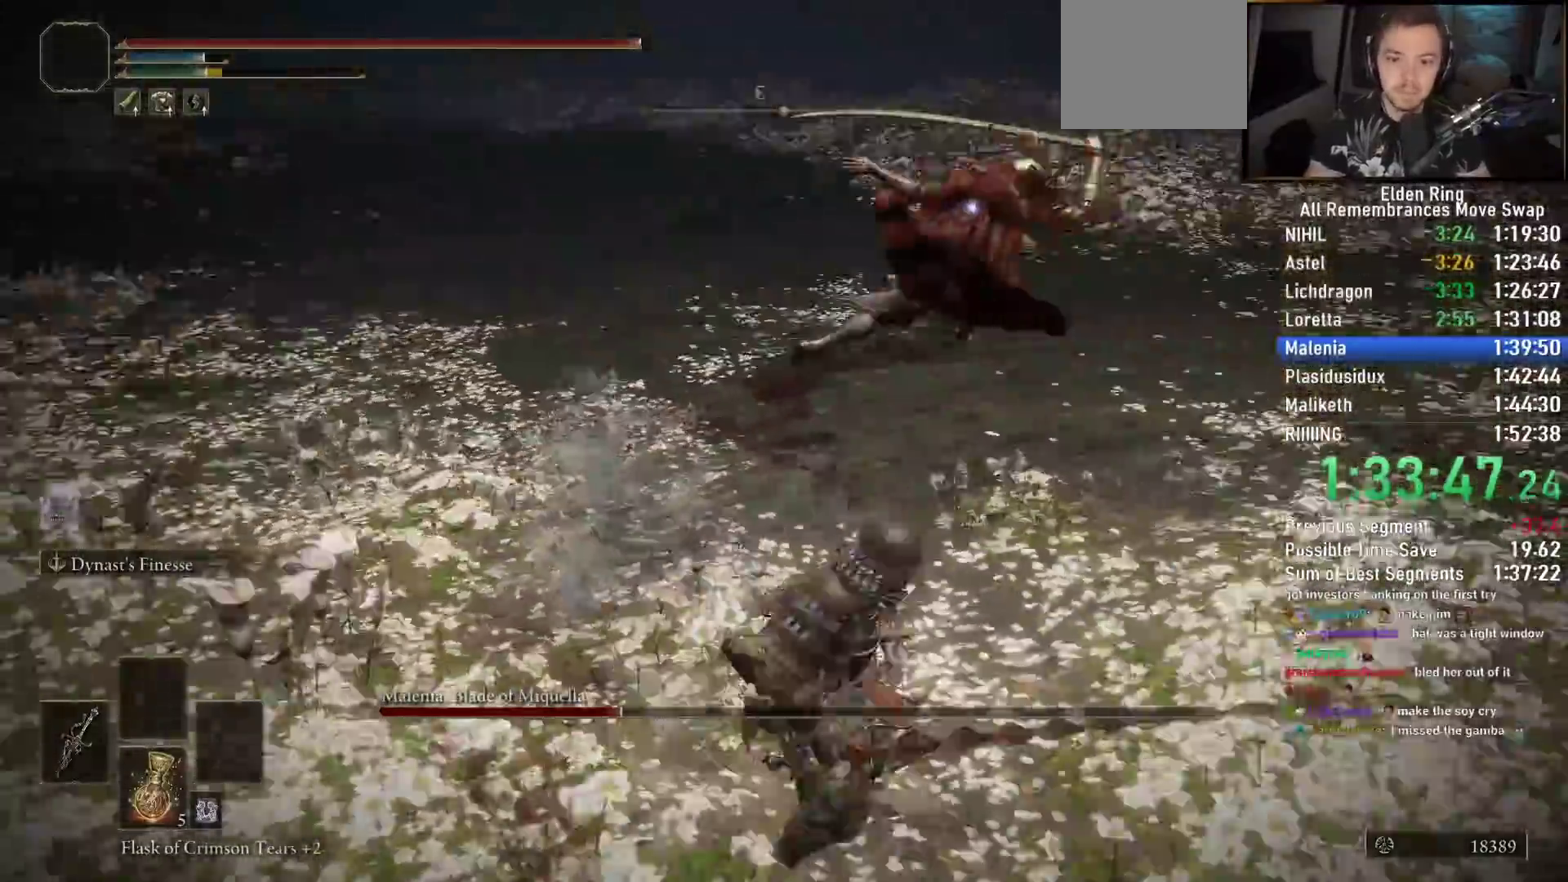
{"dt_ms": 500, "buttons": ["CIRCLE"], "left_stick": "down-right", "events": [[217, "left_stick", "down-right"], [250, "CIRCLE", "down"], [267, "left_stick", "right"], [500, "left_stick", "down-right"]]}
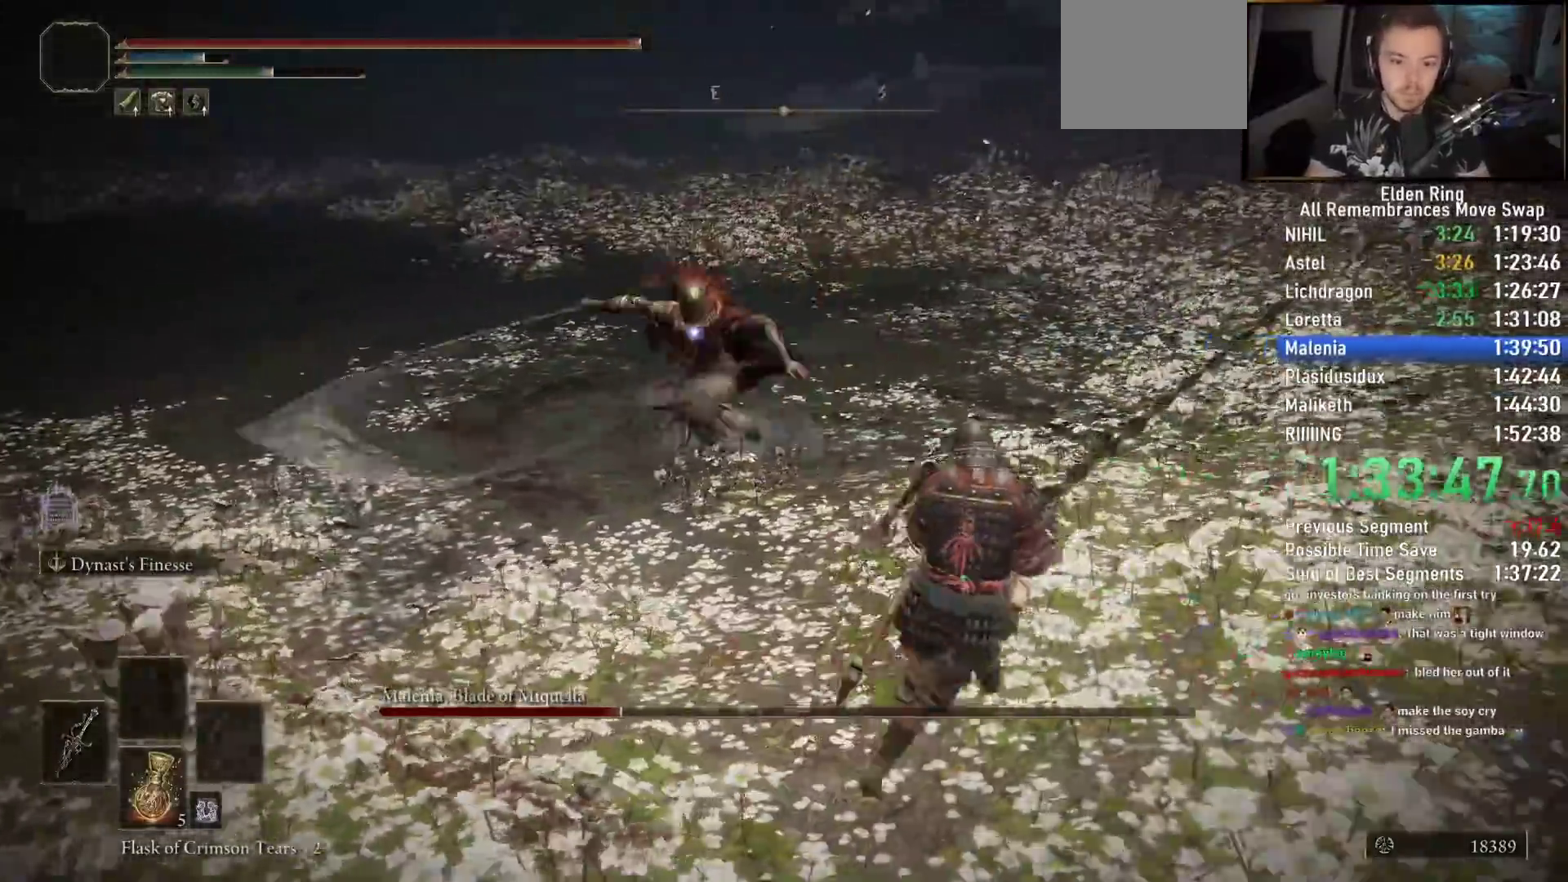
{"dt_ms": 500, "buttons": [], "left_stick": "down-right", "events": [[500, "CIRCLE", "up"]]}
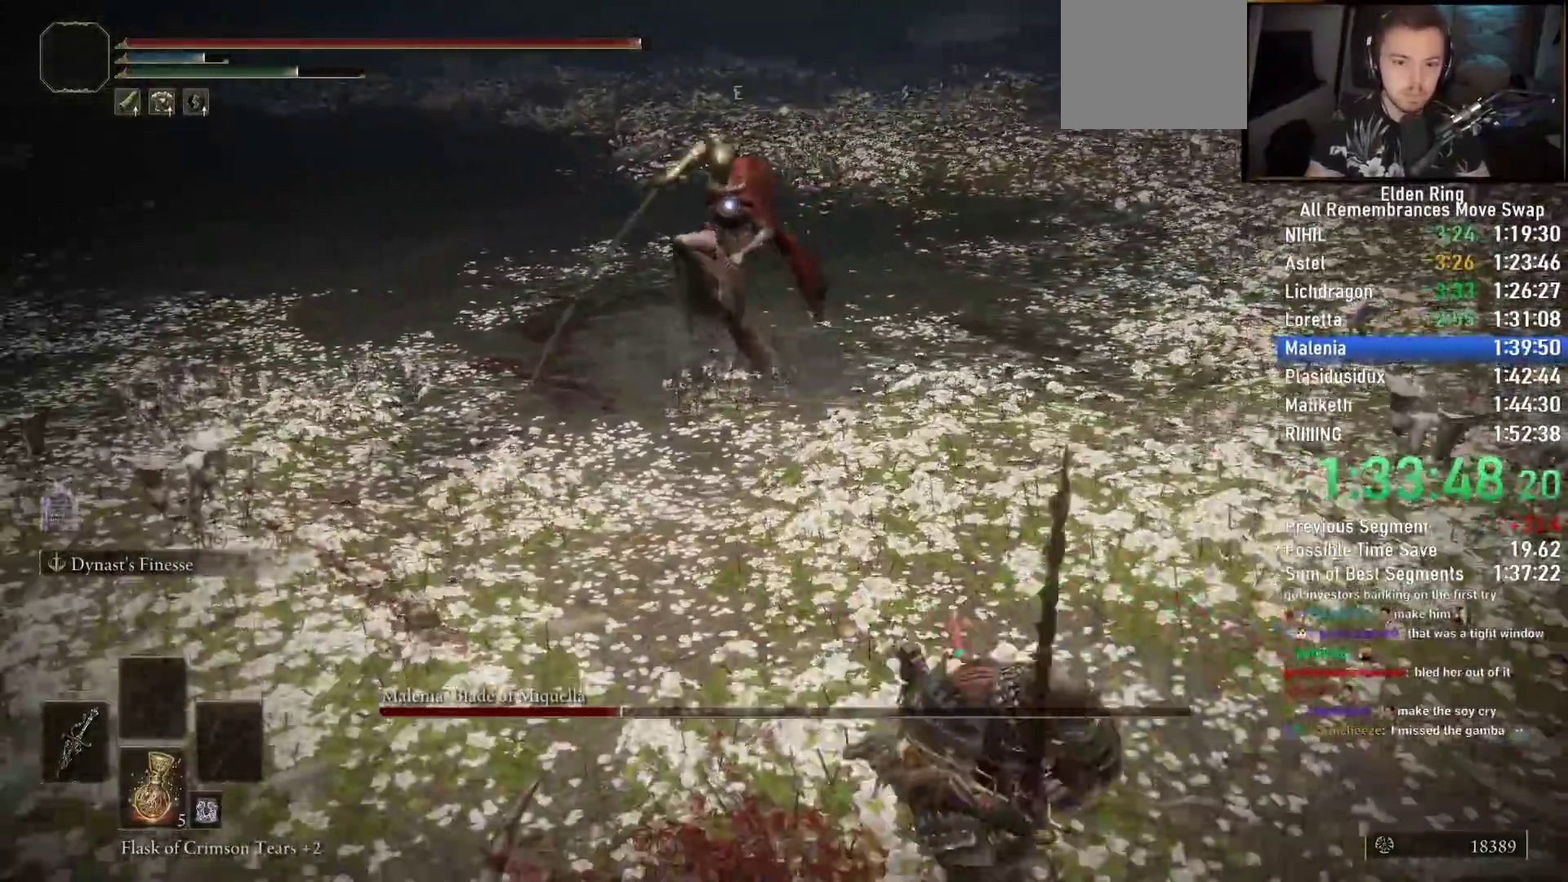
{"dt_ms": 500, "buttons": [], "left_stick": "left", "events": [[267, "left_stick", "up-right"], [367, "left_stick", "left"]]}
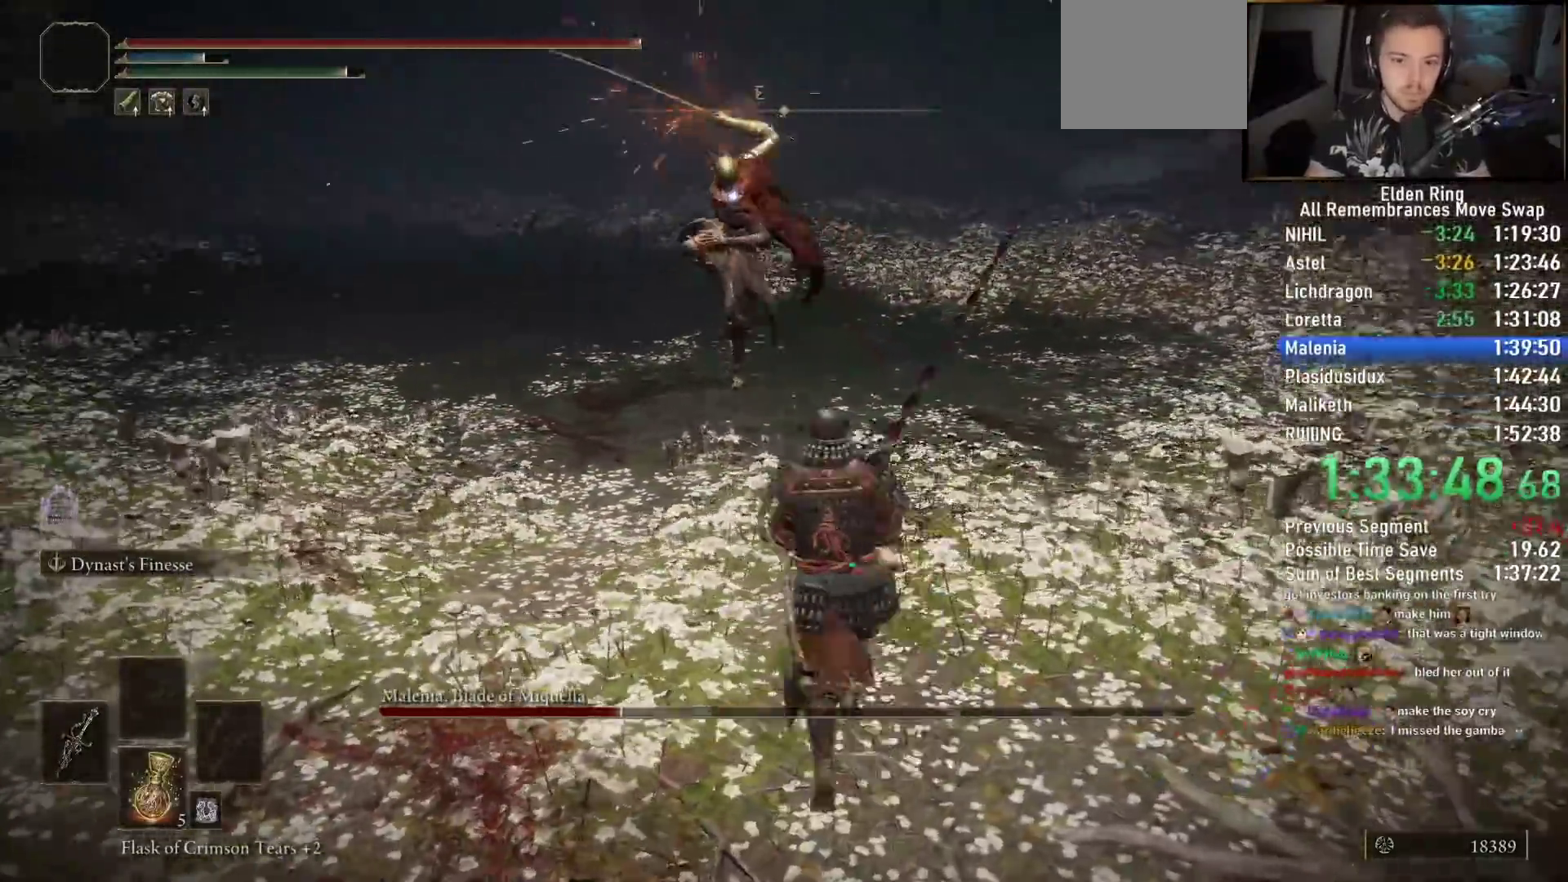
{"dt_ms": 500, "buttons": [], "left_stick": "down-left", "events": [[67, "left_stick", "down-left"], [83, "CIRCLE", "down"], [183, "CIRCLE", "up"]]}
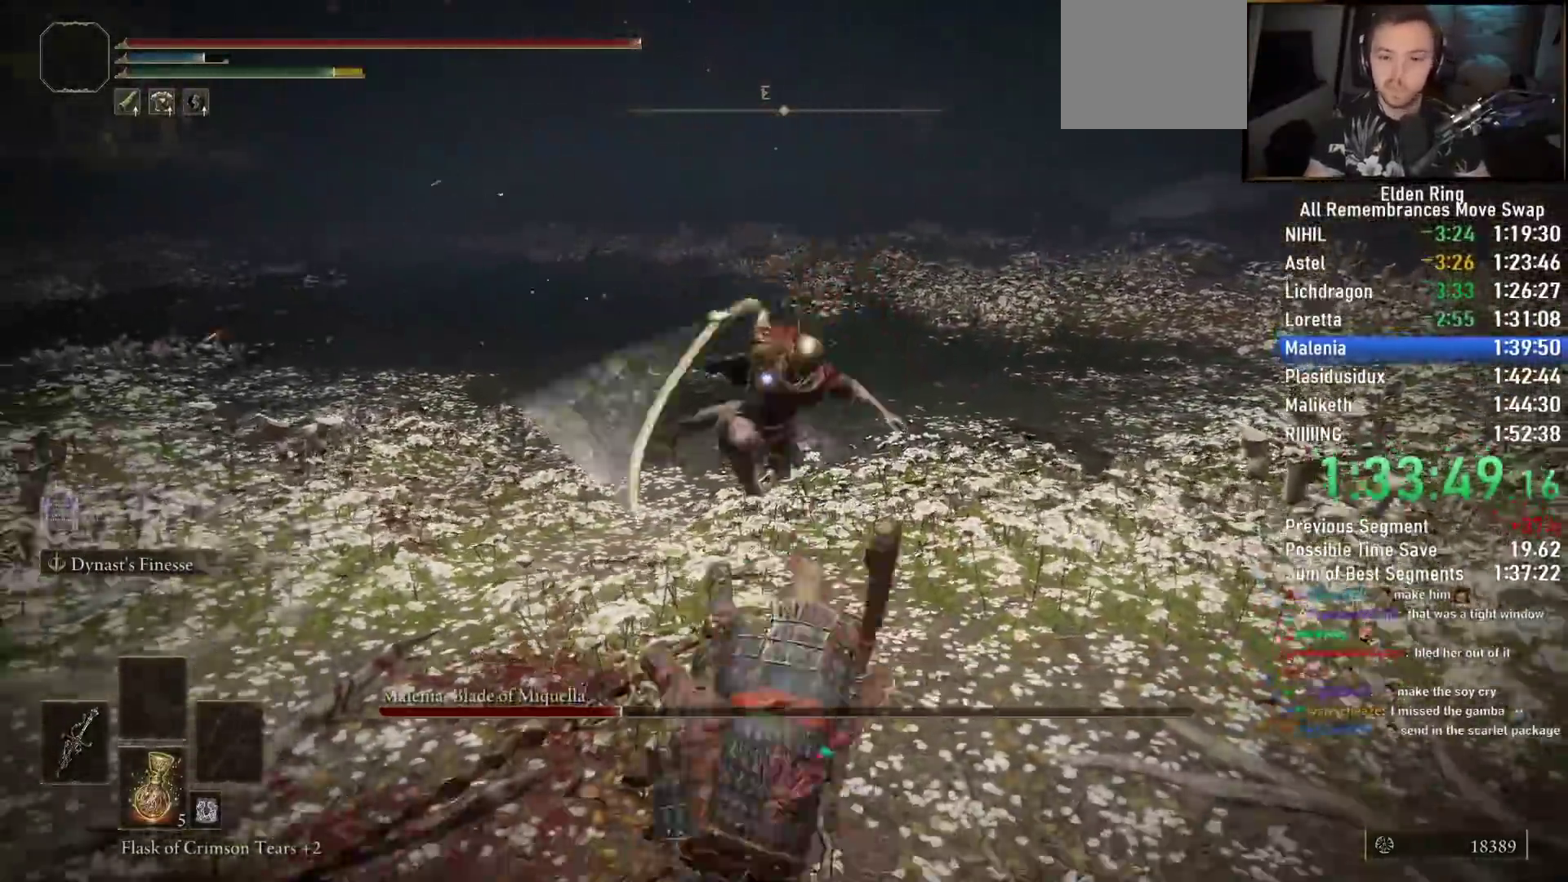
{"dt_ms": 500, "buttons": [], "left_stick": "up-right"}